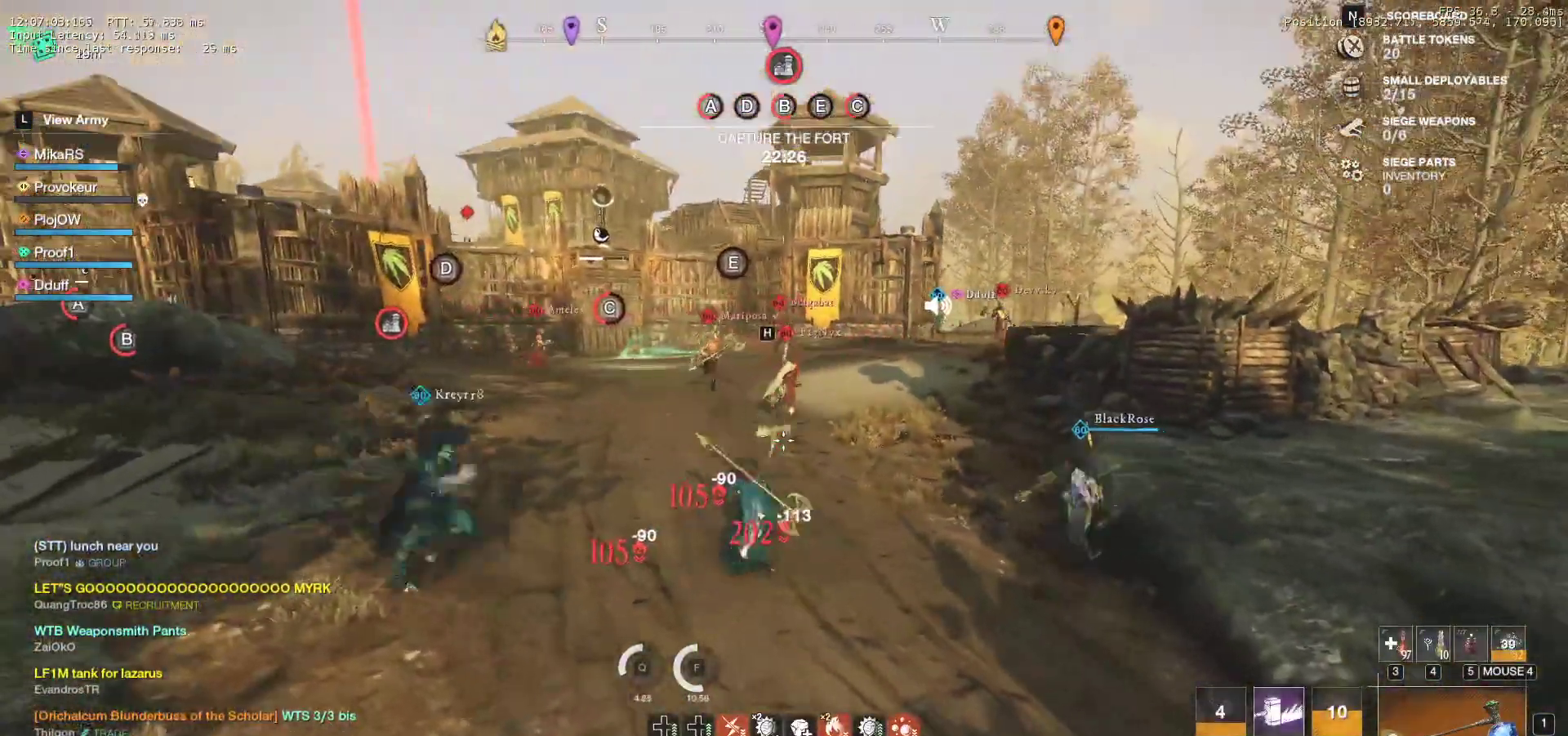
Gameplay with keyboard and mouse; each line is a JSON object with the keys and mouse buttons held at the frame after it. "events" lists presses ("down") and releases ("up") of "a", "ctrl", "d", "e", "f", "q", "r", "s", "shift", "space", "tab", "w", "mouse_left", "mouse_wheel", "mouse_right", "mouse_mb4" and "mouse_mb5" between this image and that frame as [ms after this image, input, new state], when the widget could be followed in between. "mouse_left", "mouse_wheel", "mouse_right", "mouse_mb4", "mouse_mb5" = the "left", "wheel", "right", "mb4", "mb5" buttons of the "mouse" list. No other keys are recorded. "wheel" means that the mouse wheel is clicked or scrolled. Mouse movement is not recorded.
{"keys": ["a", "s"], "mouse": [], "events": [[133, "a", "down"], [250, "w", "up"], [333, "s", "down"]]}
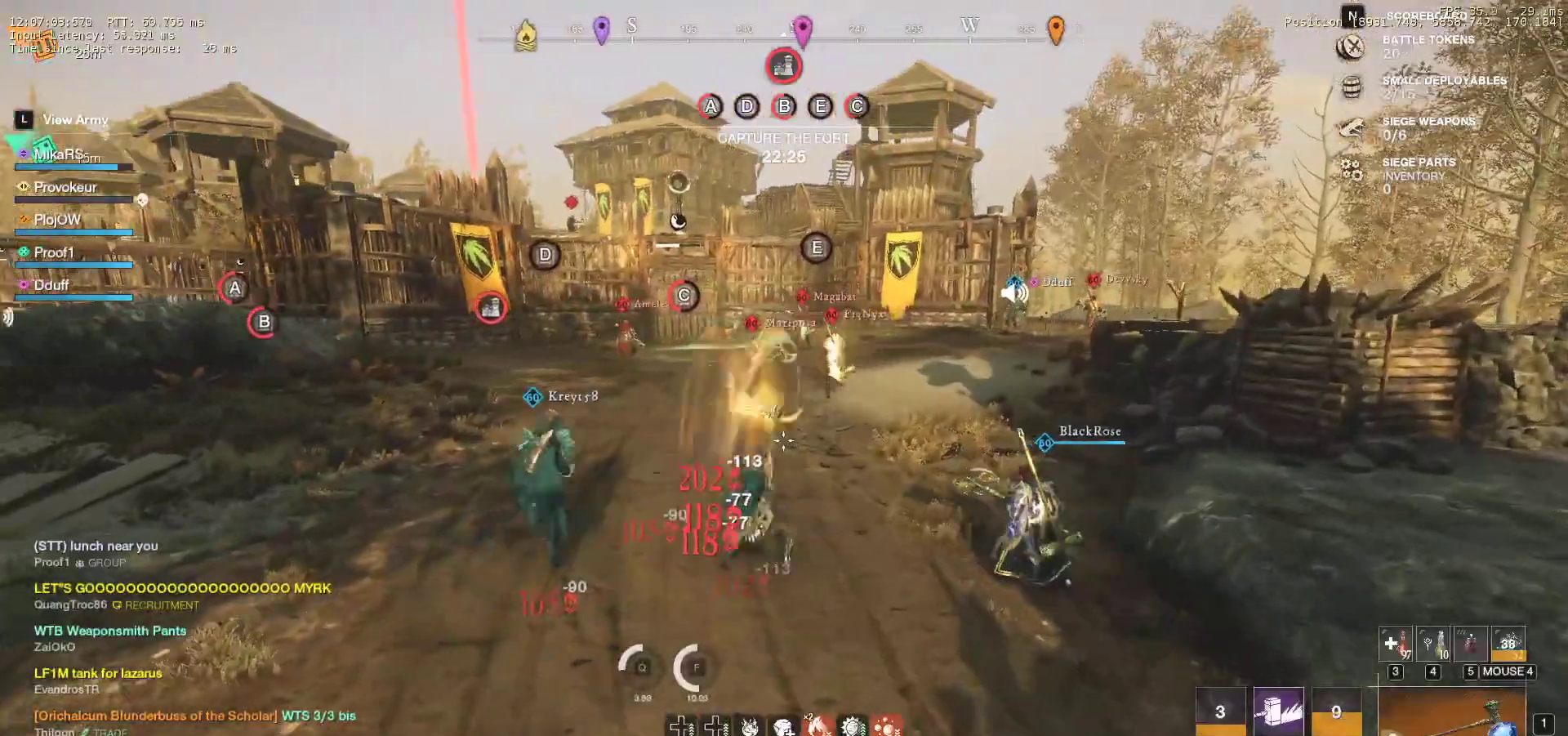
{"keys": ["a"], "mouse": [], "events": [[200, "shift", "down"], [250, "s", "up"], [350, "shift", "up"]]}
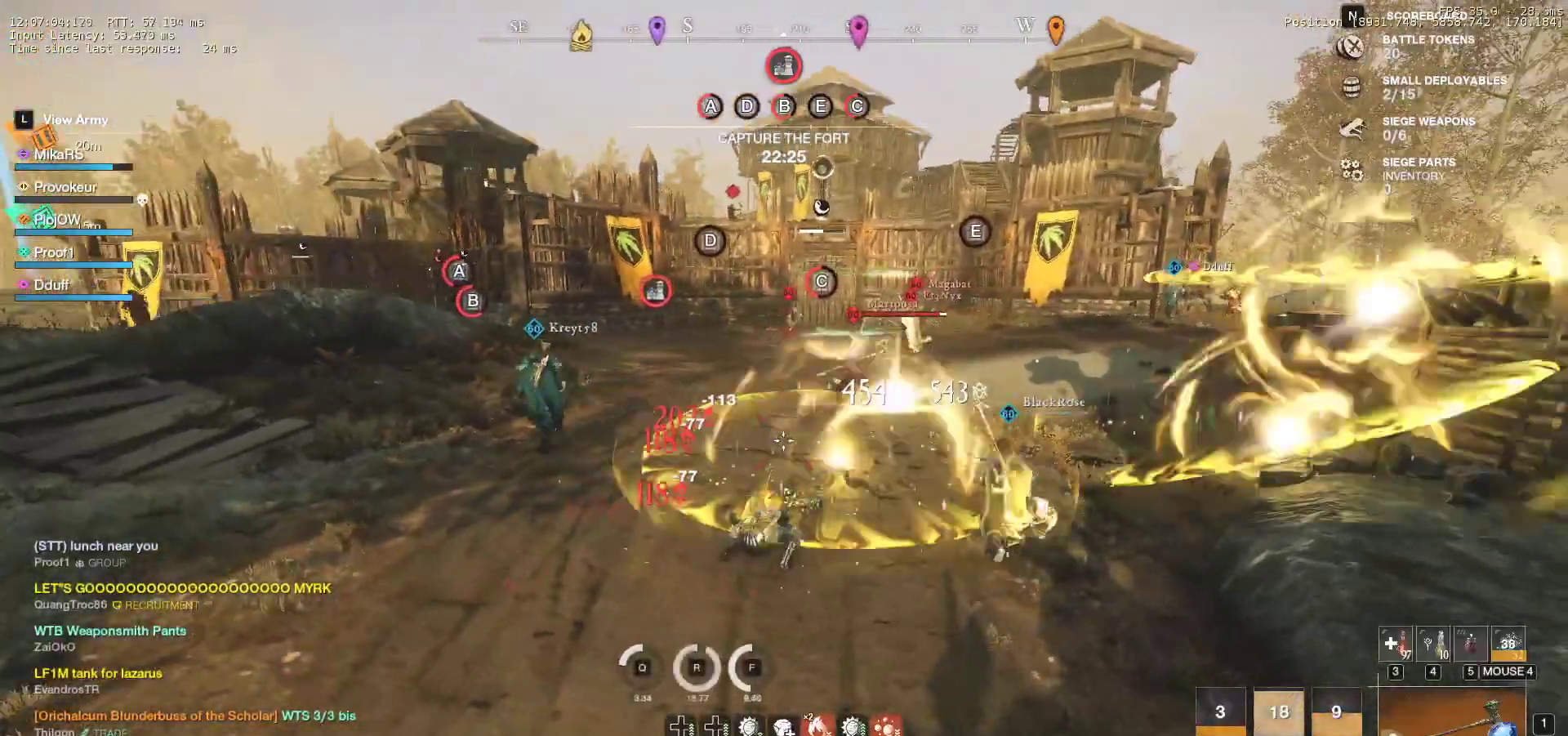
{"keys": ["a"], "mouse": [], "events": []}
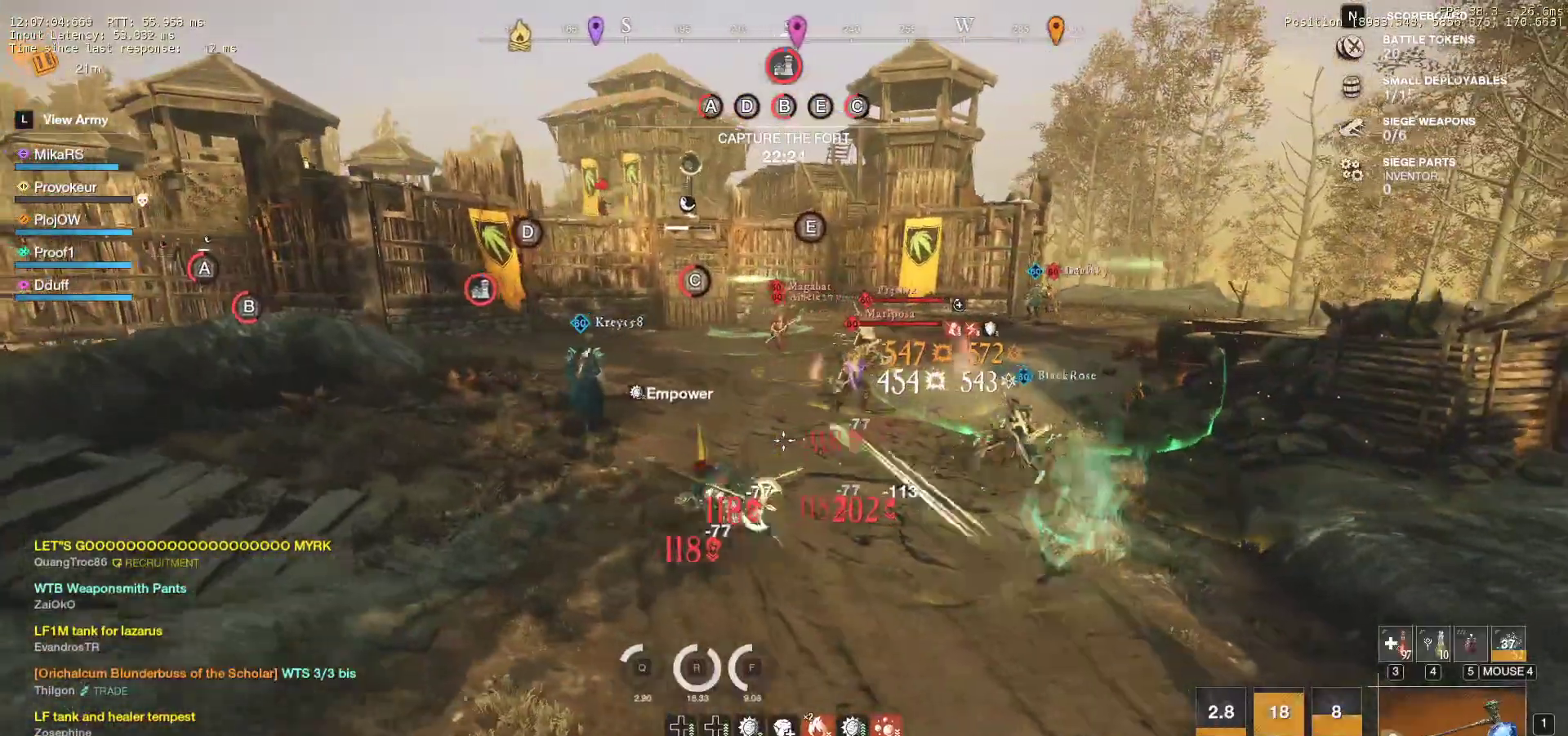
{"keys": ["a"], "mouse": [], "events": [[17, "space", "down"], [117, "space", "up"], [183, "space", "down"], [267, "space", "up"], [317, "space", "down"], [467, "space", "up"]]}
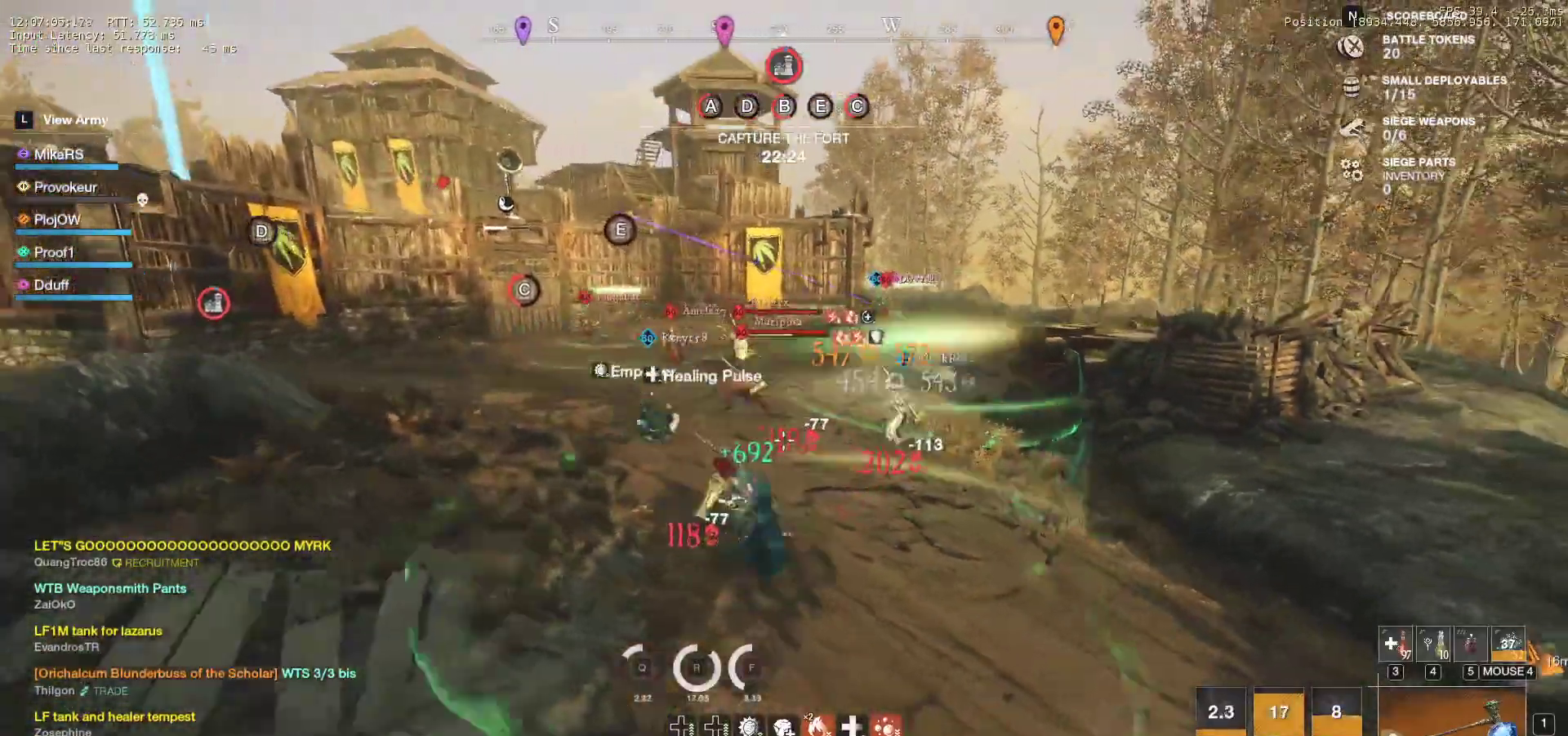
{"keys": ["a", "w"], "mouse": [], "events": [[50, "w", "down"]]}
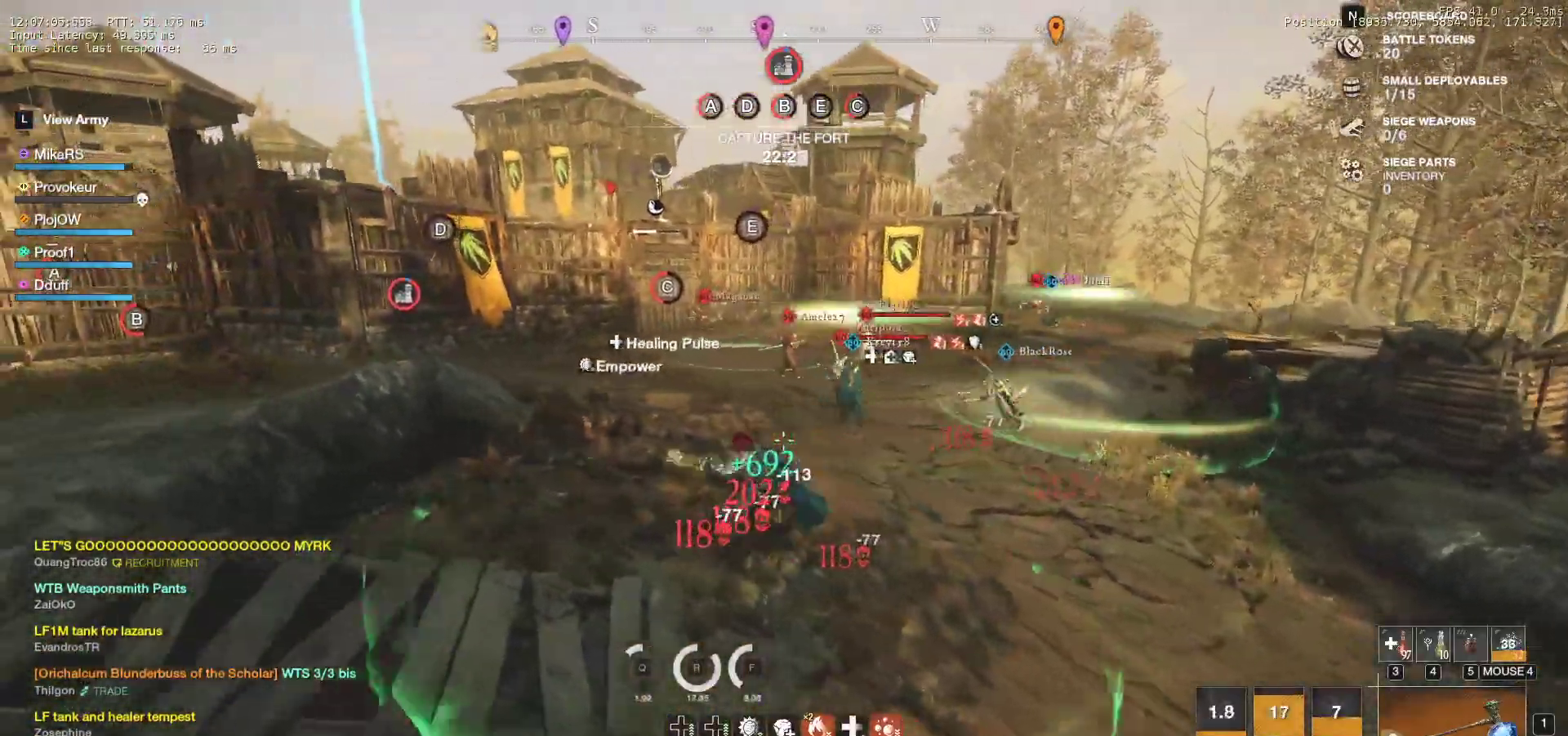
{"keys": ["a", "w"], "mouse": [], "events": [[217, "a", "up"], [317, "a", "down"]]}
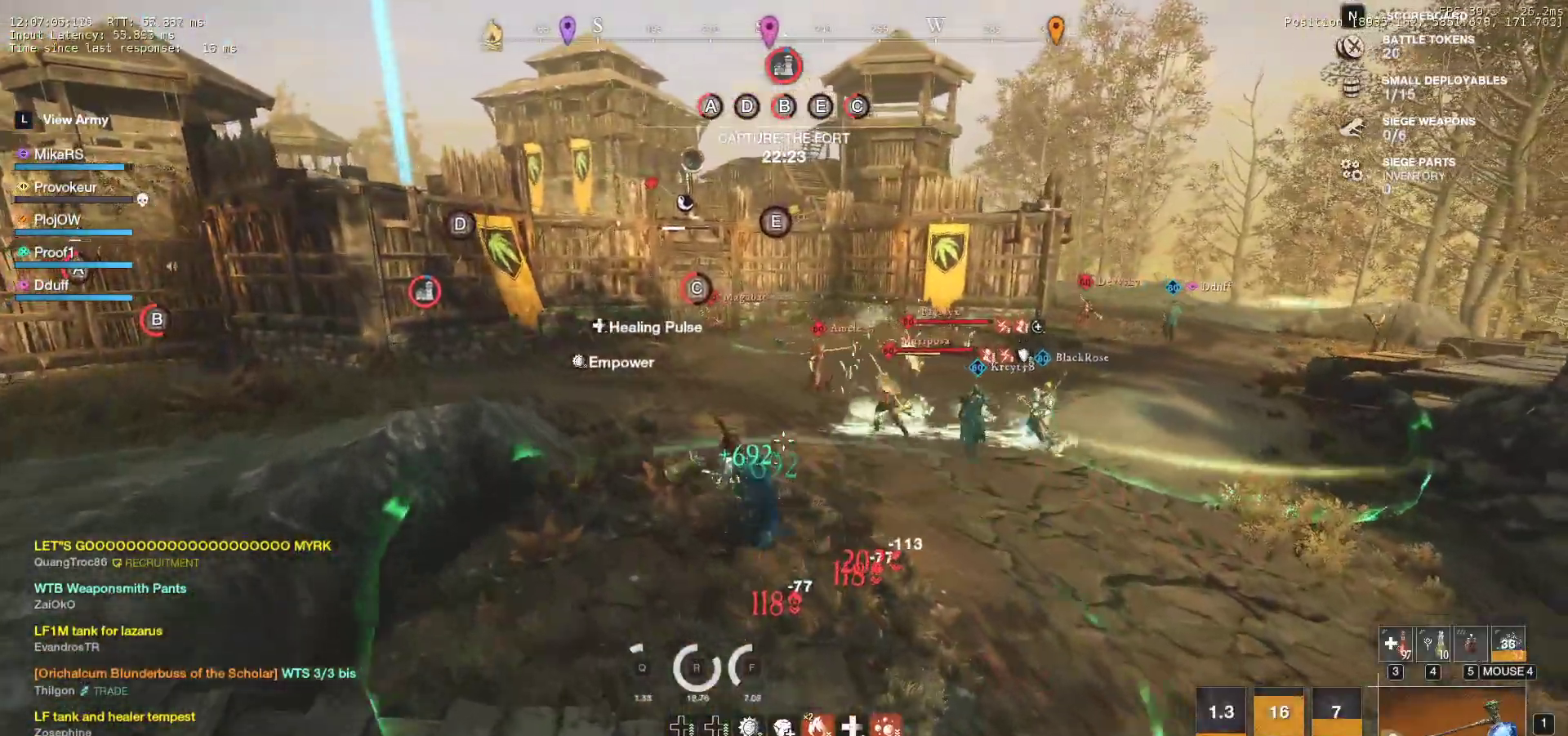
{"keys": ["a", "w"], "mouse": [], "events": [[100, "a", "up"], [217, "a", "down"]]}
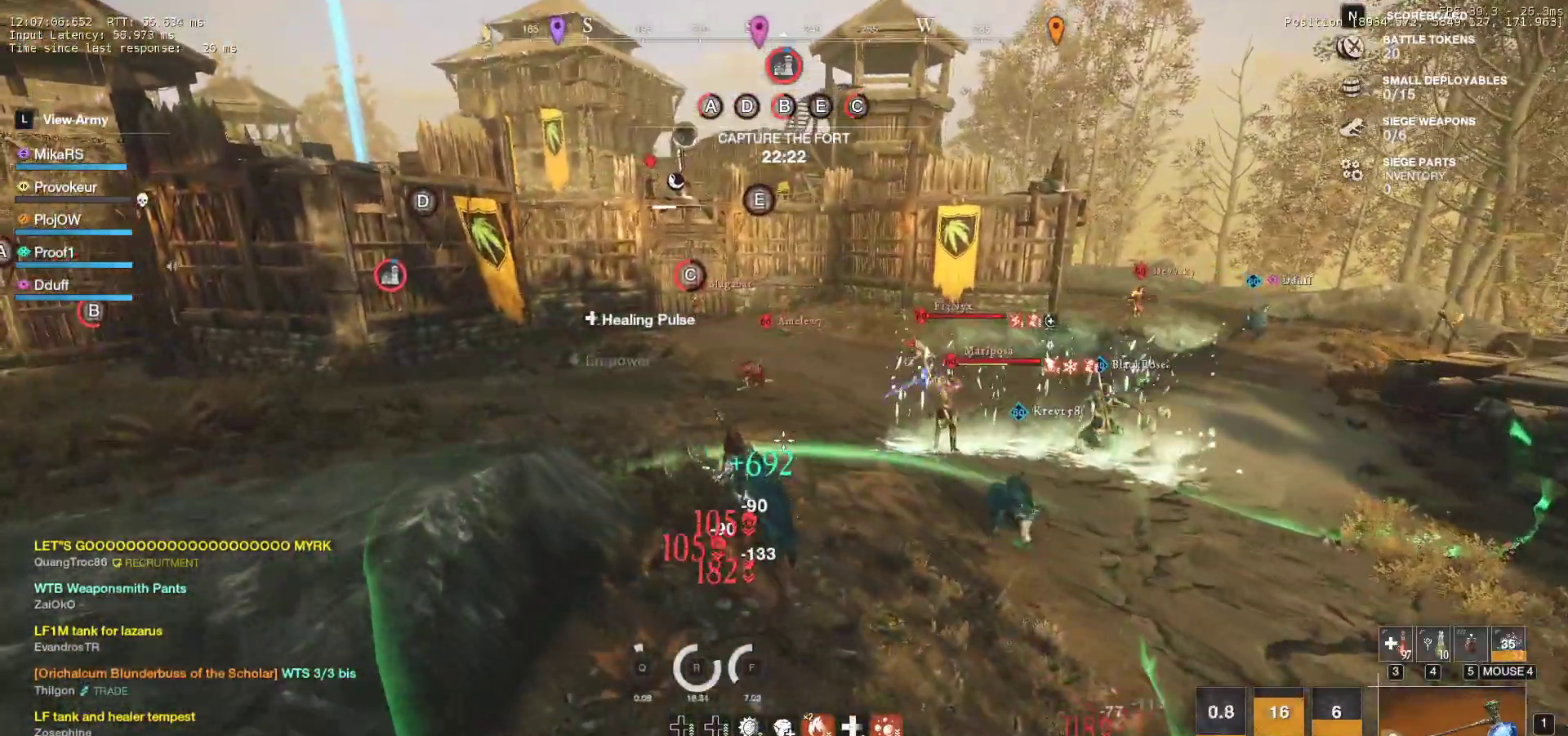
{"keys": ["a", "w"], "mouse": [], "events": []}
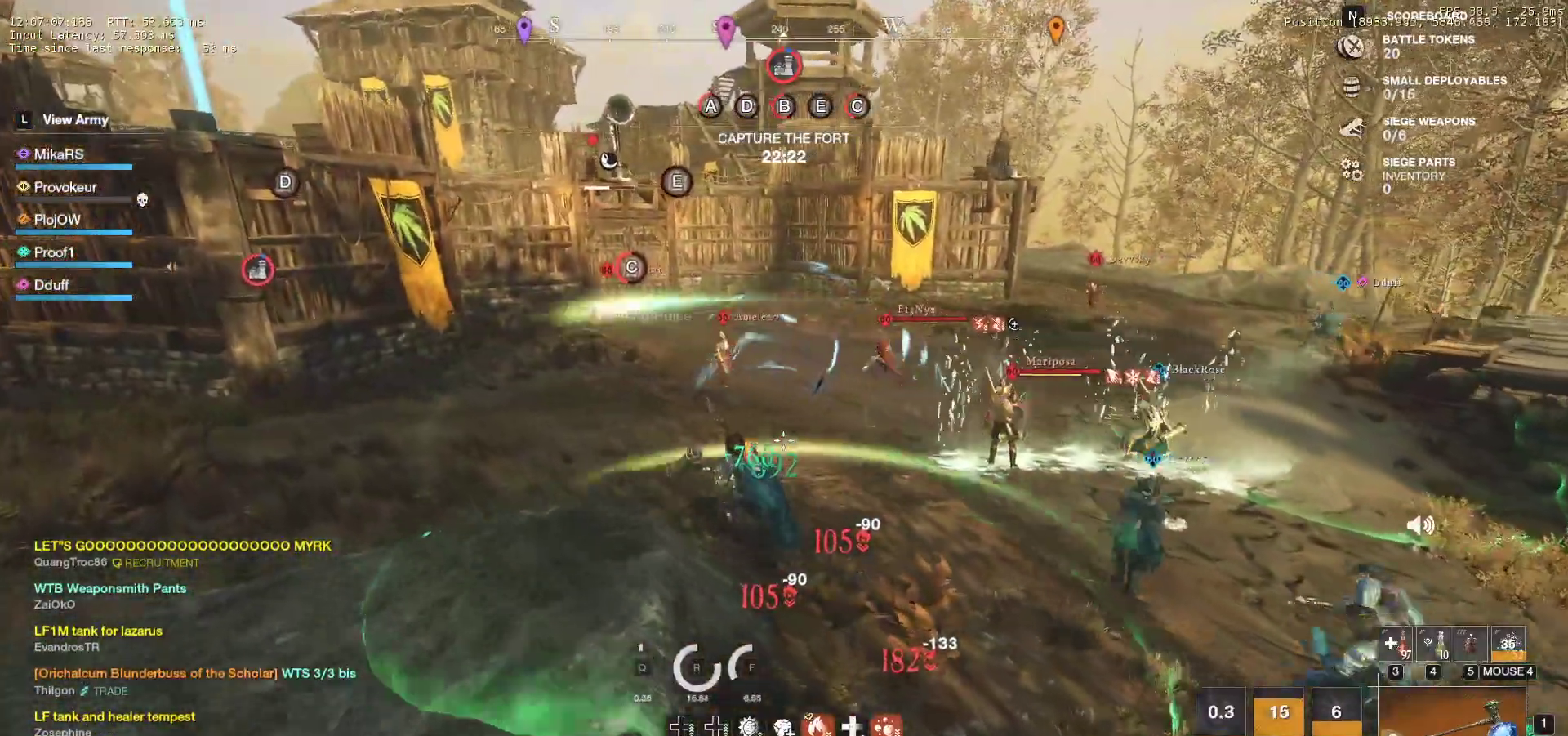
{"keys": ["w"], "mouse": [], "events": [[67, "a", "up"]]}
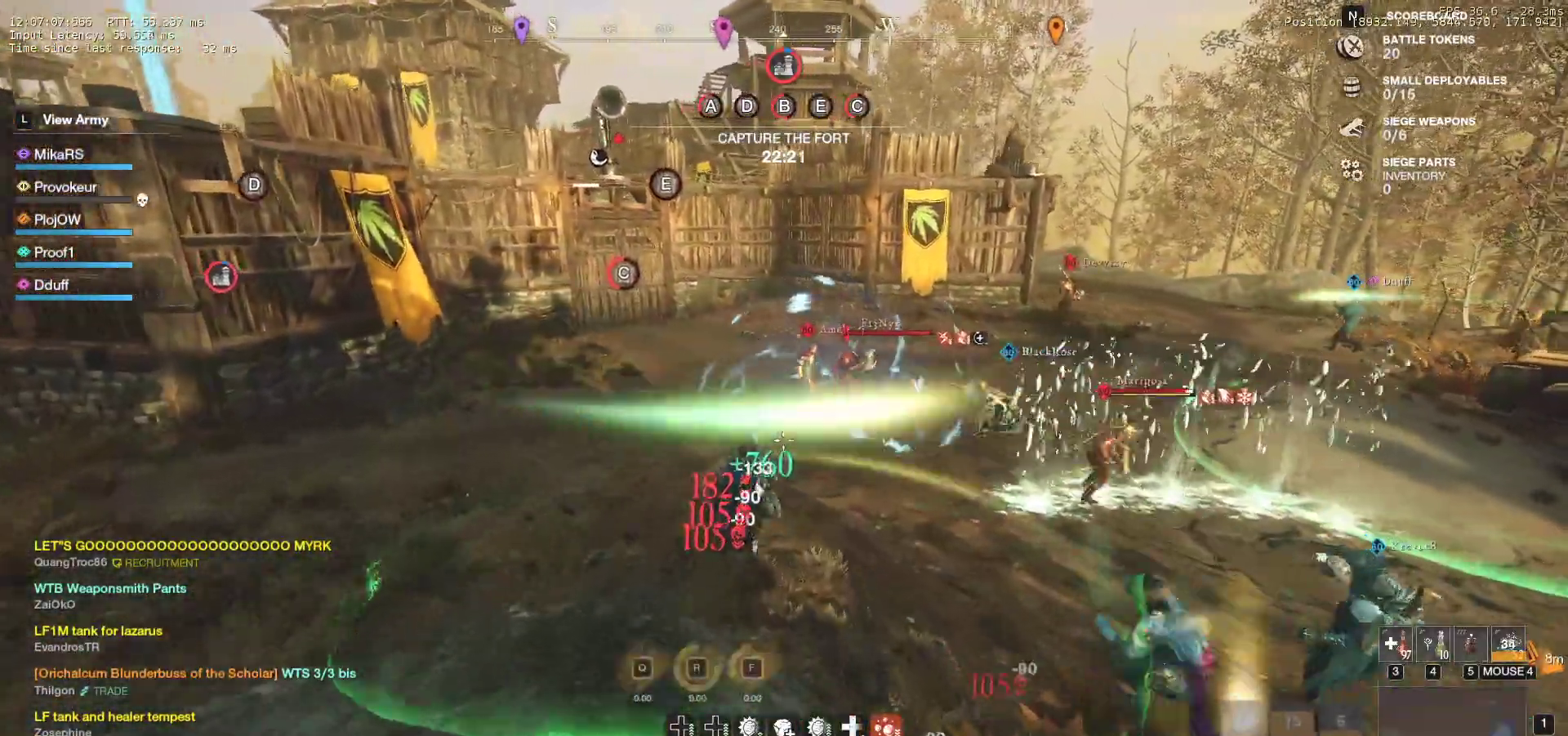
{"keys": ["w"], "mouse": [], "events": [[100, "f", "down"], [183, "f", "up"]]}
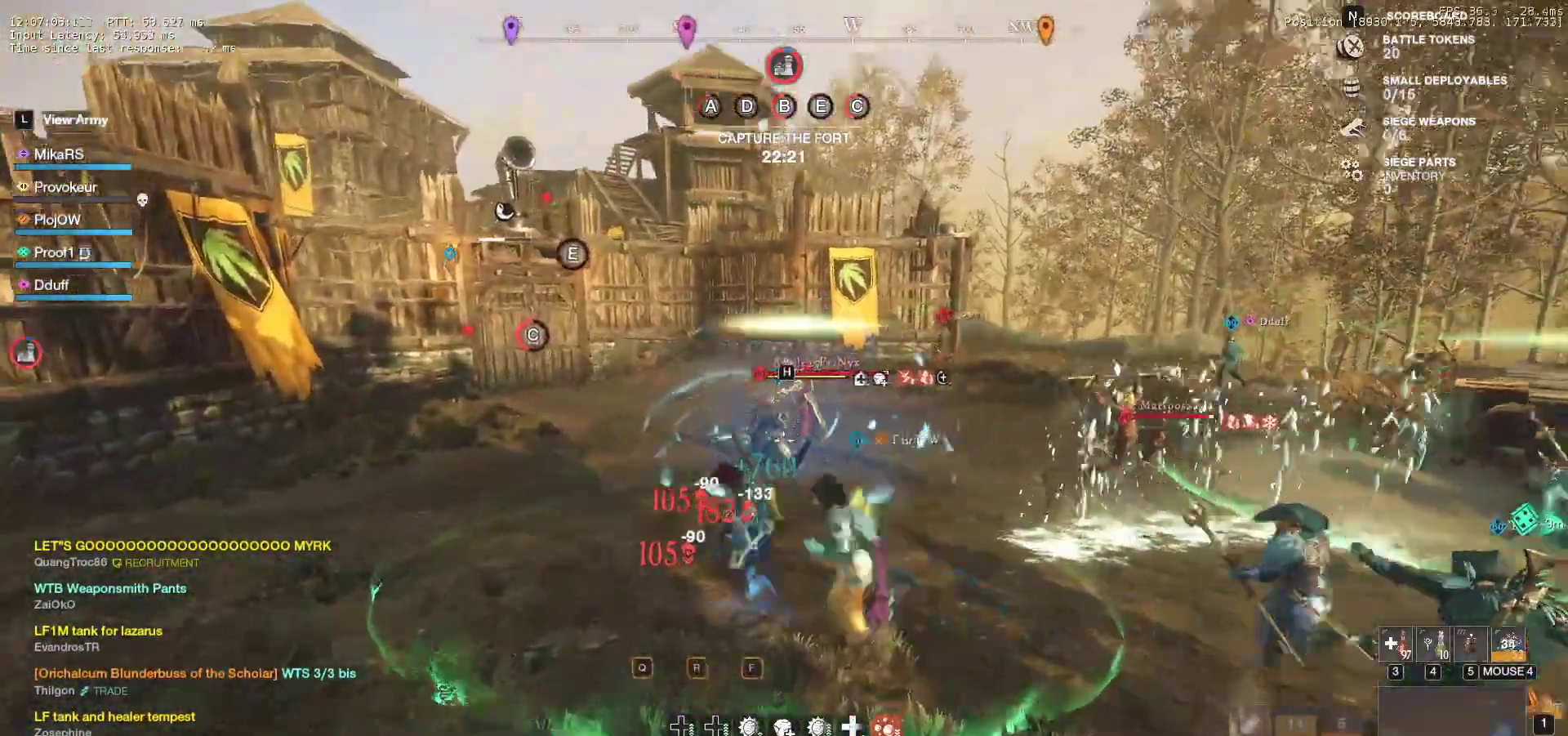
{"keys": ["w"], "mouse": [], "events": [[350, "shift", "down"], [467, "shift", "up"]]}
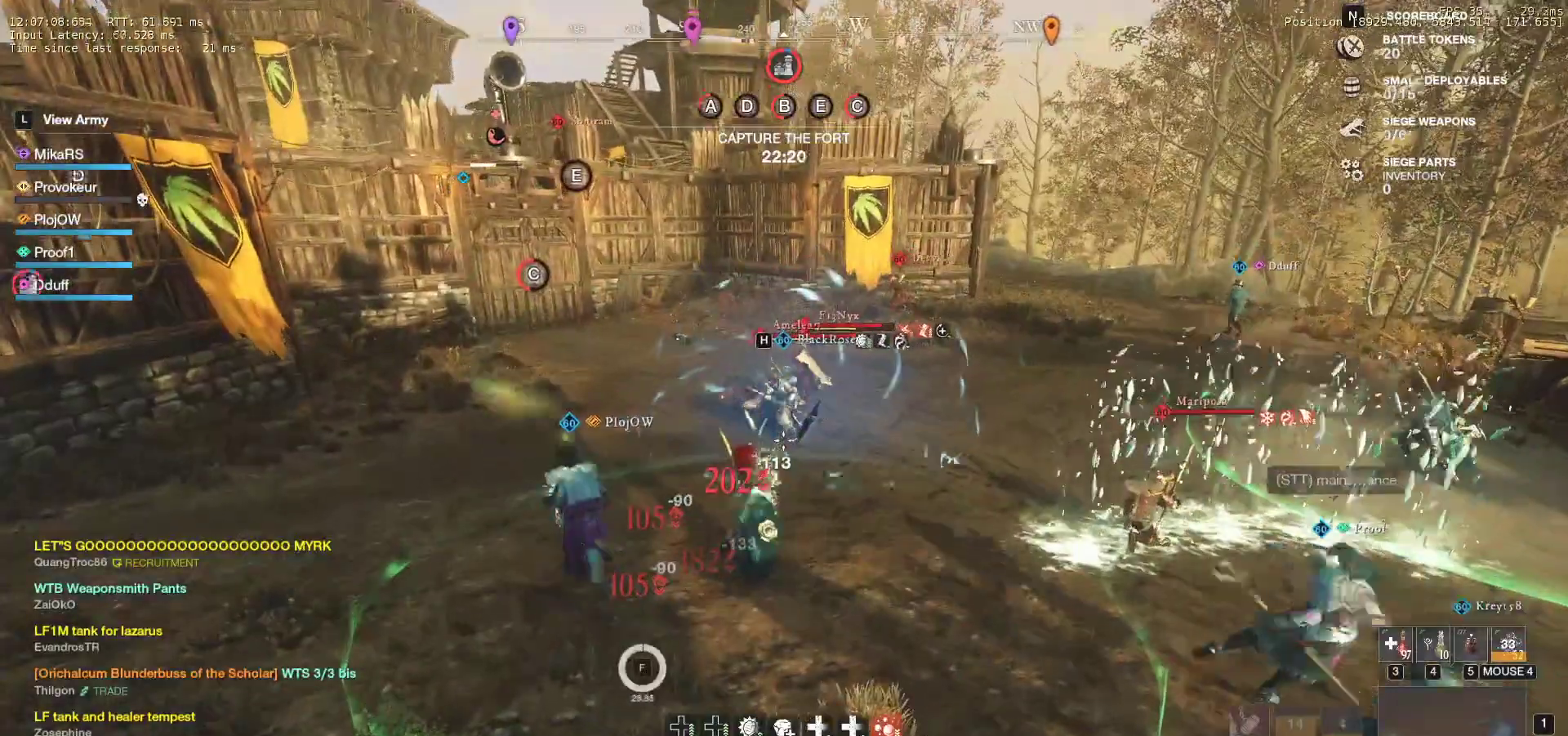
{"keys": ["shift", "w"], "mouse": [], "events": [[50, "shift", "down"], [150, "shift", "up"], [217, "shift", "down"], [300, "shift", "up"], [350, "shift", "down"], [450, "shift", "up"], [500, "shift", "down"]]}
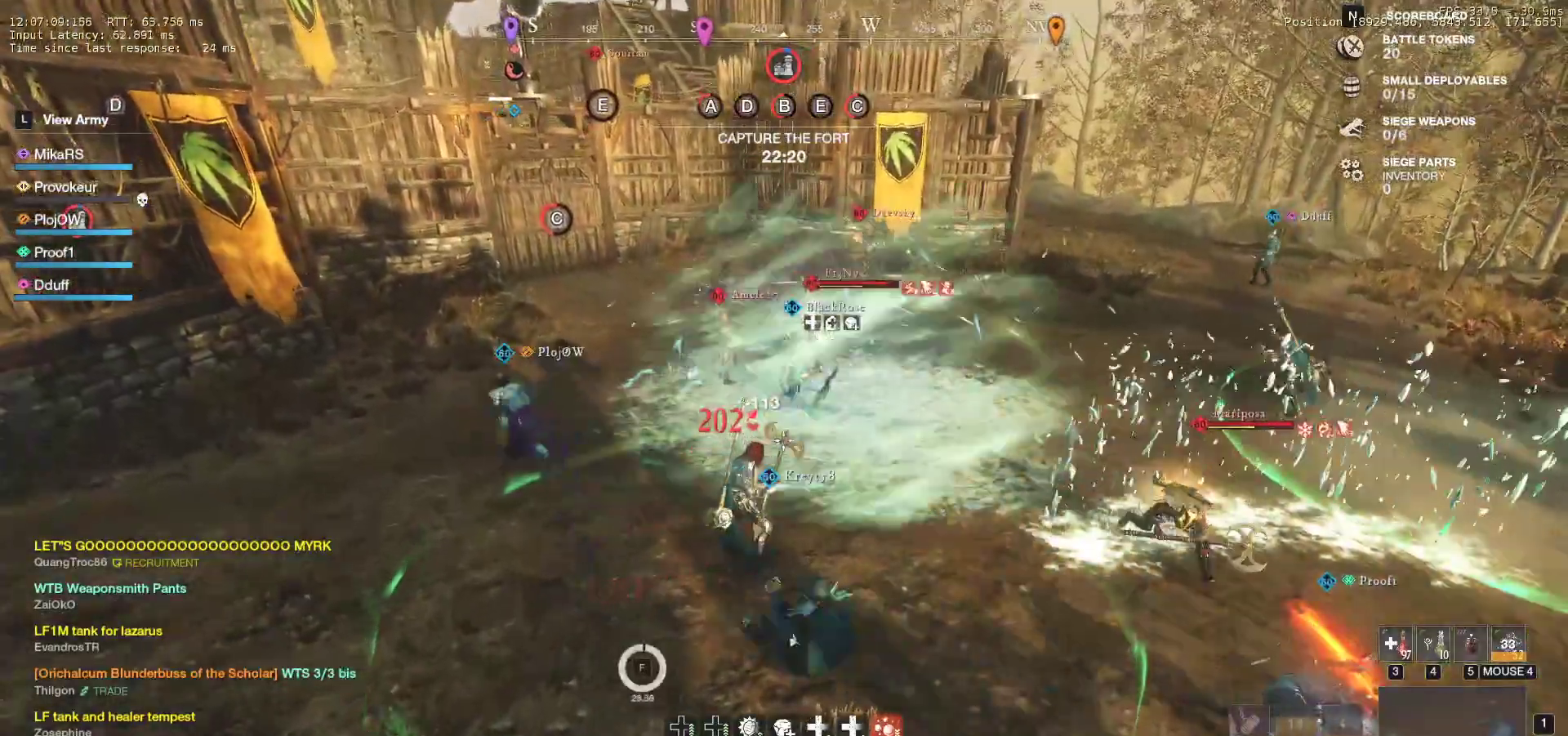
{"keys": ["w"], "mouse": [], "events": [[117, "shift", "up"], [383, "r", "down"], [483, "r", "up"]]}
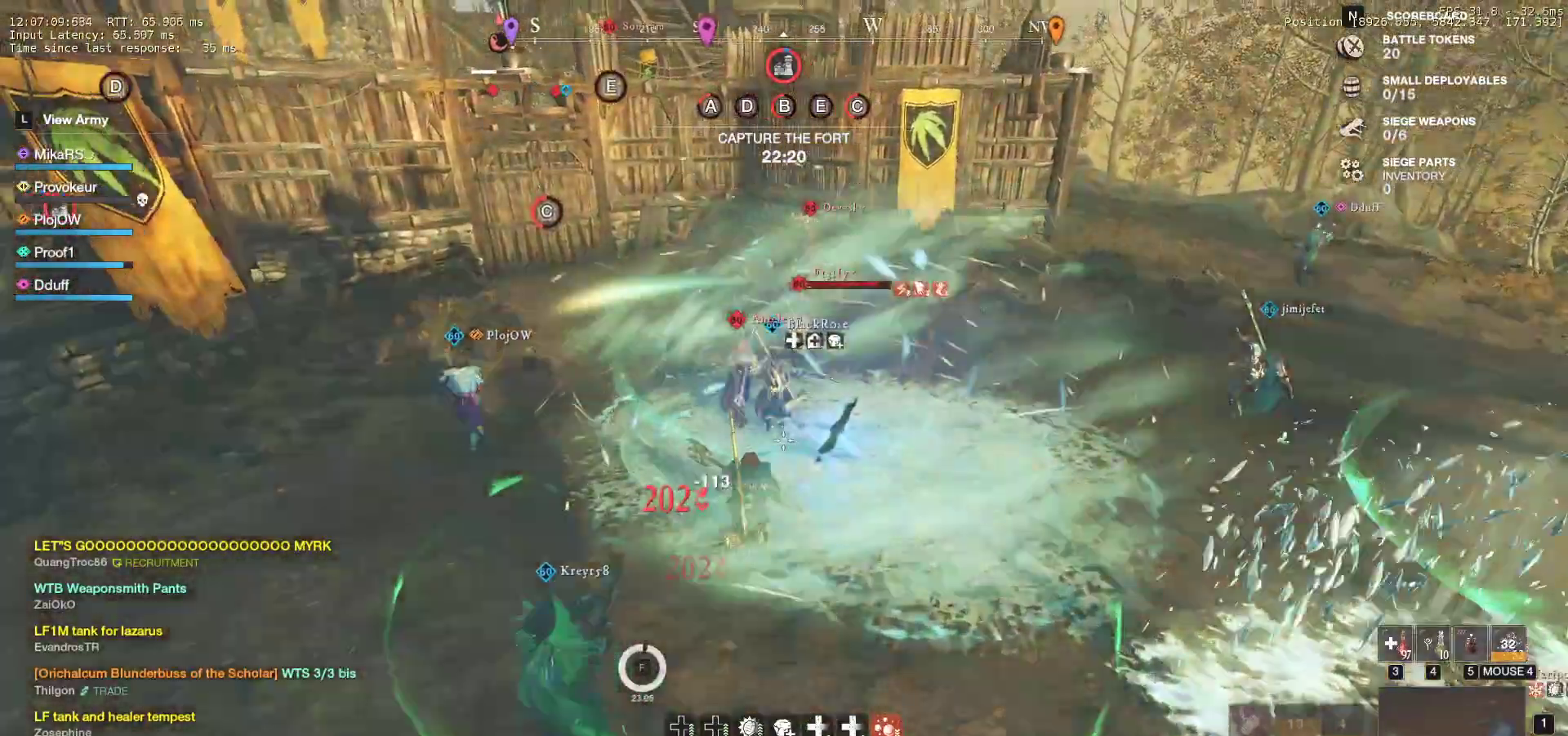
{"keys": ["w"], "mouse": ["left"], "events": [[17, "r", "down"], [117, "r", "up"], [150, "mouse_left", "down"], [233, "mouse_left", "up"], [300, "mouse_left", "down"], [417, "mouse_left", "up"], [483, "mouse_left", "down"]]}
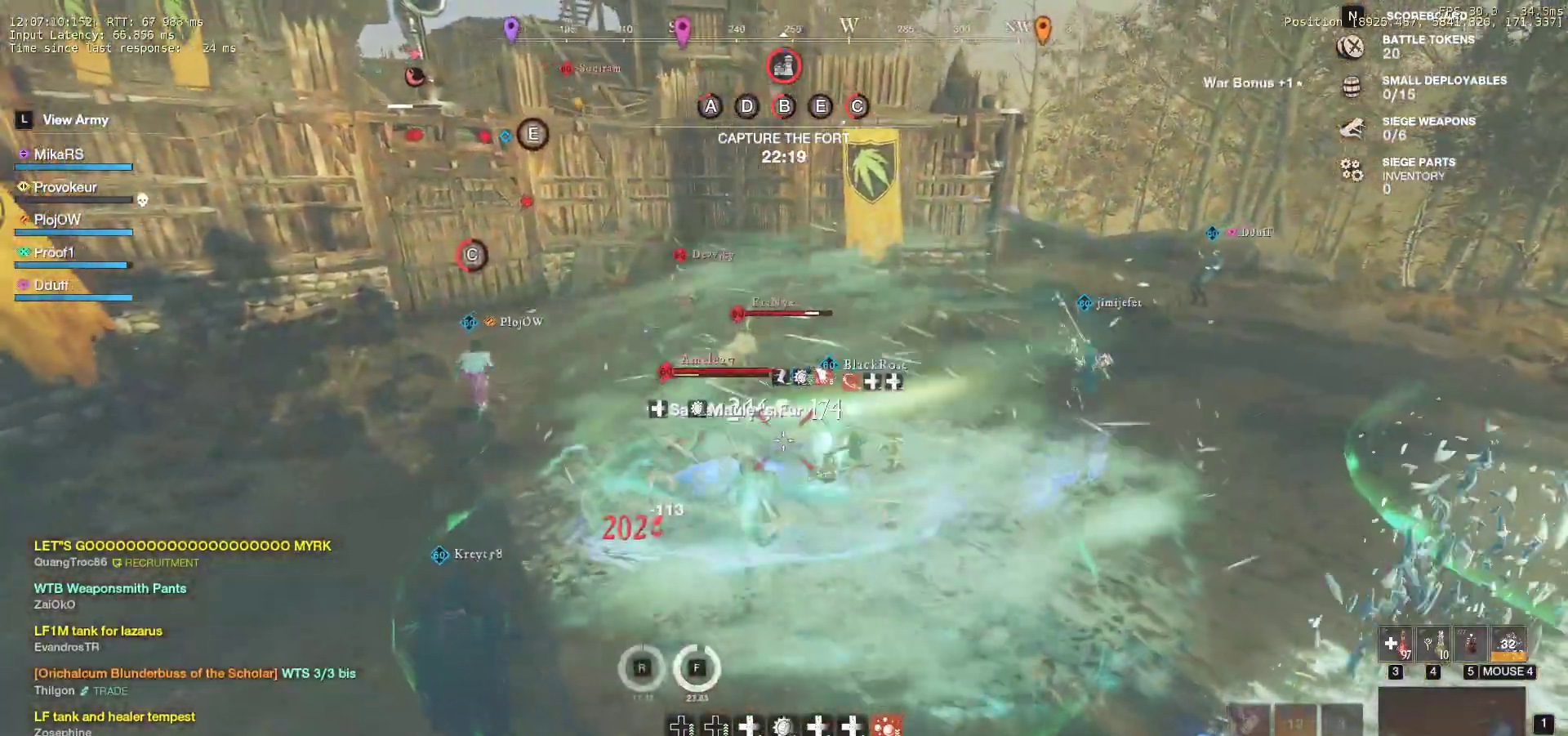
{"keys": ["w"], "mouse": [], "events": [[83, "mouse_left", "up"], [167, "a", "down"], [183, "mouse_left", "down"], [267, "mouse_left", "up"], [333, "mouse_left", "down"], [383, "a", "up"], [450, "mouse_left", "up"]]}
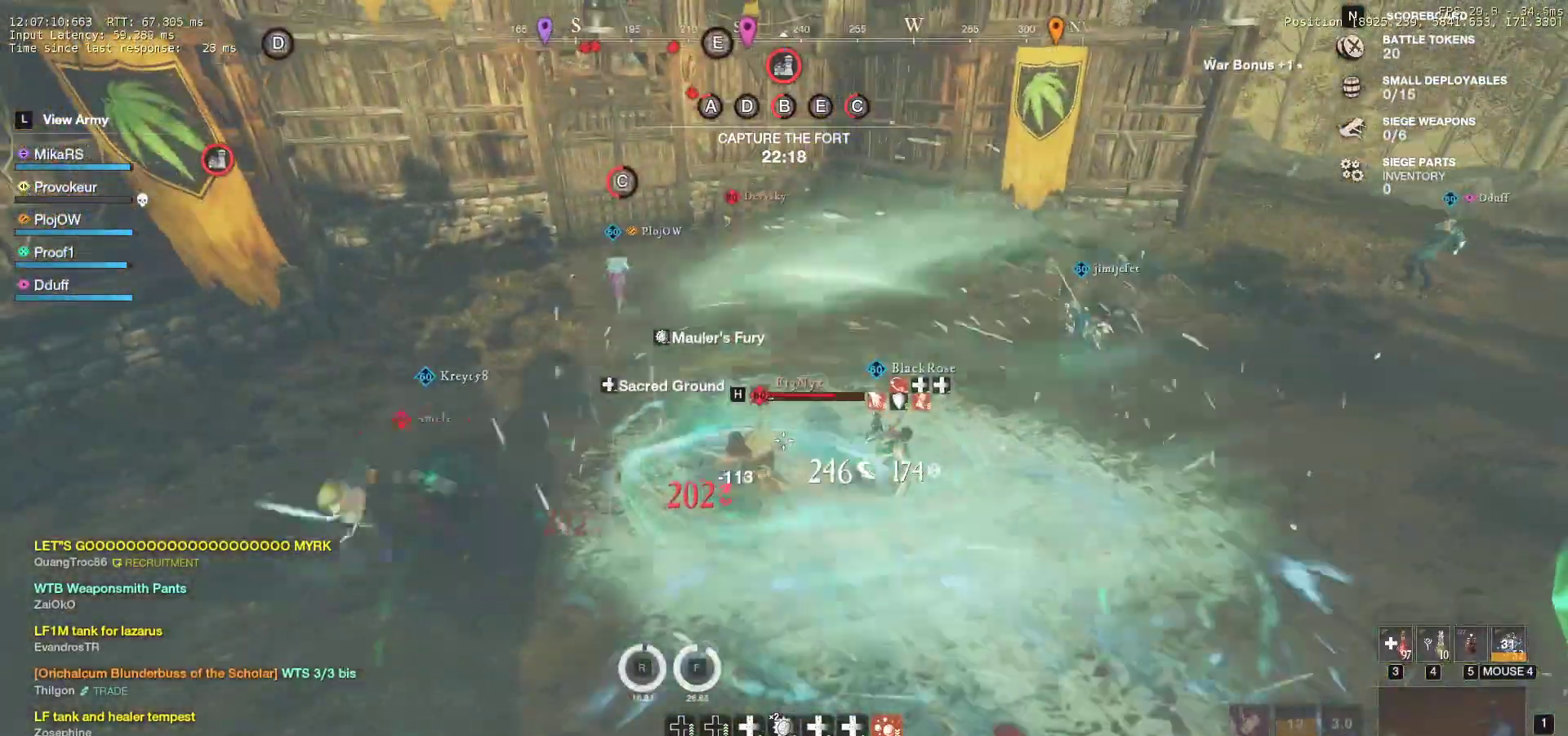
{"keys": ["d", "q", "w"], "mouse": [], "events": [[17, "mouse_left", "down"], [33, "mouse_right", "down"], [83, "mouse_right", "up"], [117, "mouse_left", "up"], [183, "q", "down"], [267, "d", "down"], [283, "q", "up"], [317, "w", "up"], [350, "q", "down"], [350, "w", "down"], [383, "mouse_left", "down"], [450, "q", "up"], [450, "w", "up"], [483, "mouse_left", "up"], [500, "q", "down"], [500, "w", "down"]]}
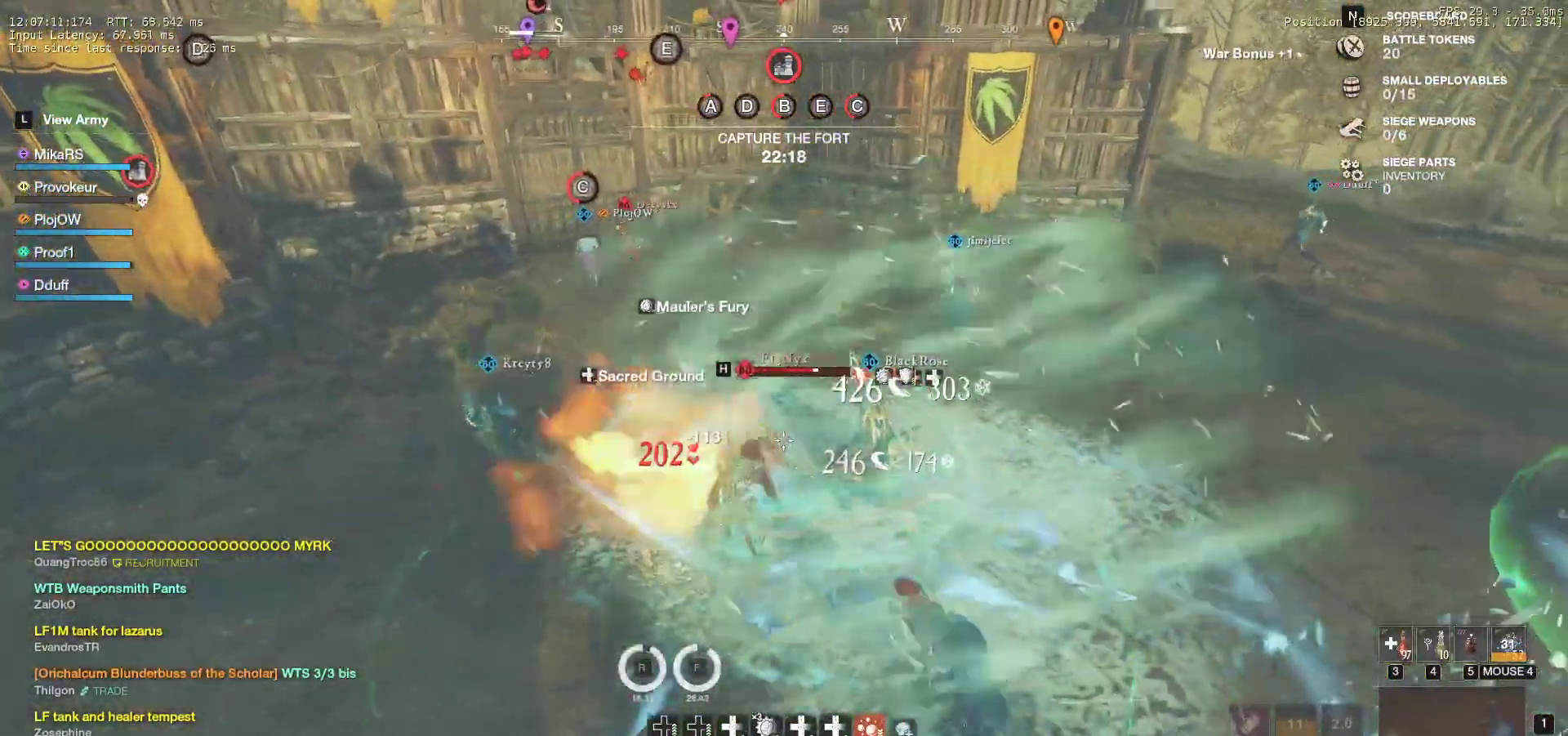
{"keys": ["d", "q", "w"], "mouse": [], "events": [[67, "mouse_left", "down"], [100, "q", "up"], [100, "w", "up"], [150, "q", "down"], [150, "w", "down"], [167, "mouse_left", "up"], [217, "mouse_left", "down"], [333, "mouse_left", "up"], [400, "mouse_left", "down"], [400, "q", "up"], [400, "w", "up"], [433, "q", "down"], [433, "w", "down"], [500, "mouse_left", "up"]]}
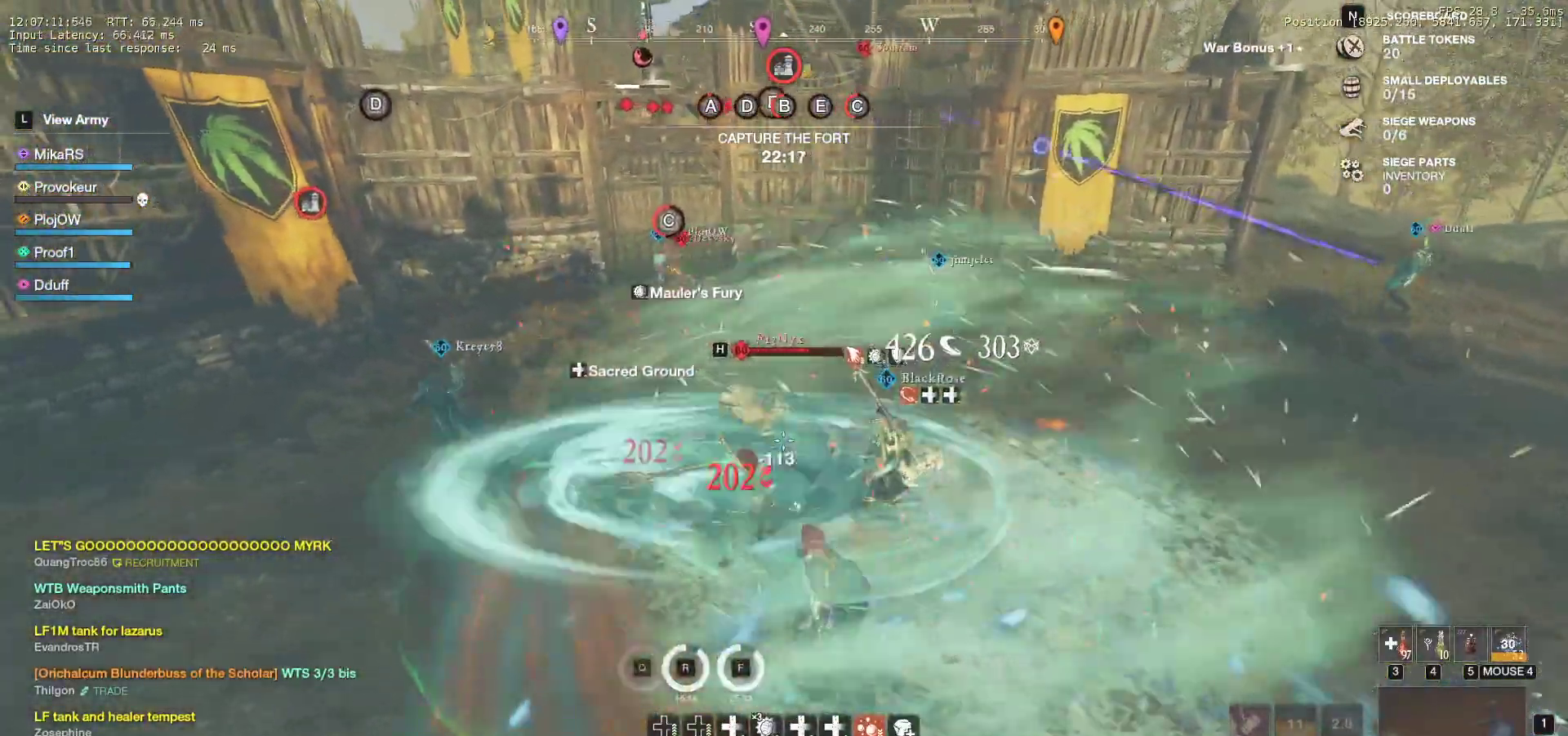
{"keys": ["w"], "mouse": [], "events": [[33, "mouse_left", "down"], [50, "q", "up"], [50, "w", "up"], [67, "w", "down"], [83, "q", "down"], [150, "mouse_left", "up"], [183, "q", "up"], [200, "mouse_left", "down"], [317, "mouse_left", "up"], [383, "mouse_left", "down"], [483, "d", "up"], [483, "mouse_left", "up"]]}
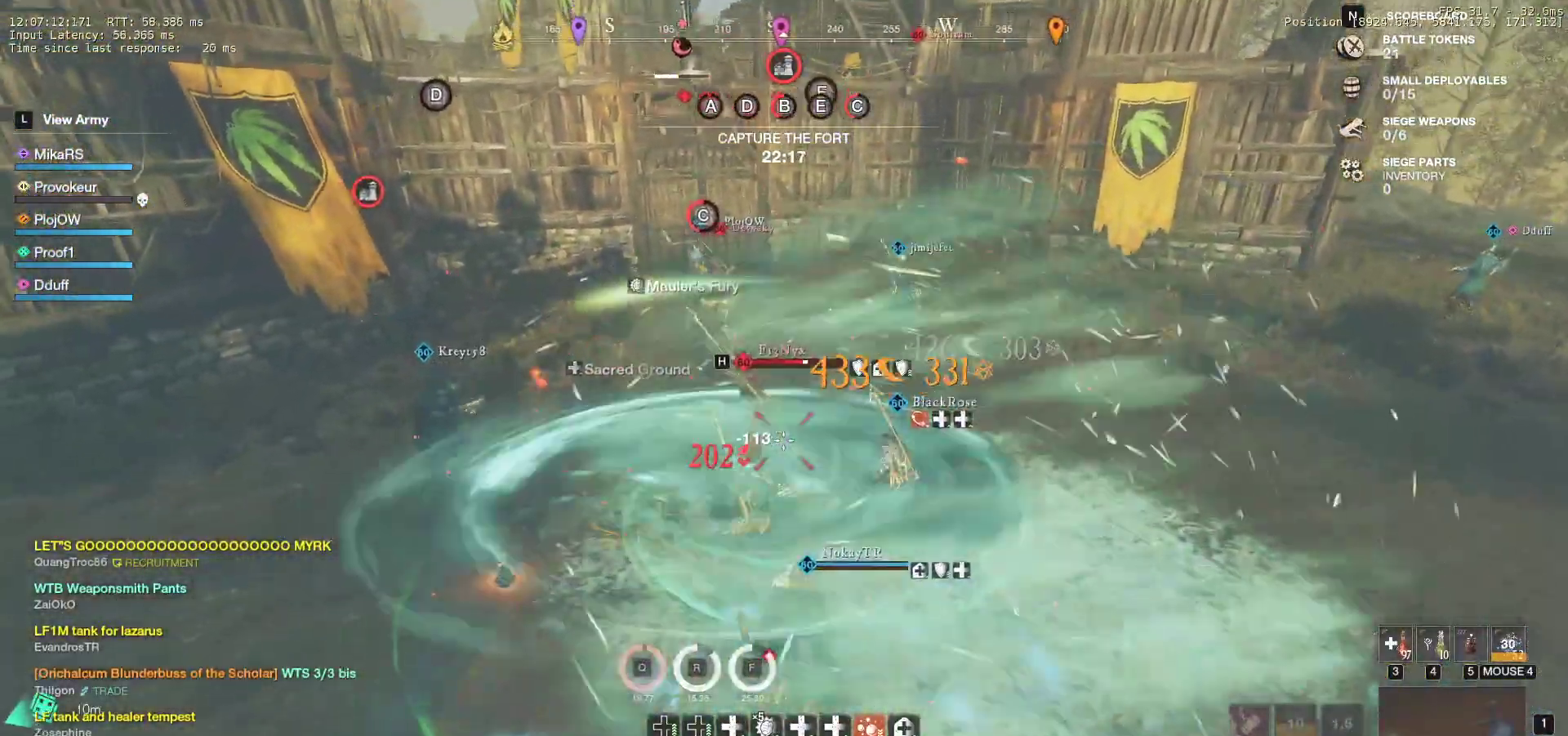
{"keys": ["w"], "mouse": [], "events": [[33, "d", "down"], [33, "mouse_left", "down"], [133, "mouse_left", "up"], [133, "shift", "down"], [217, "d", "up"], [300, "shift", "up"], [350, "shift", "down"], [467, "shift", "up"]]}
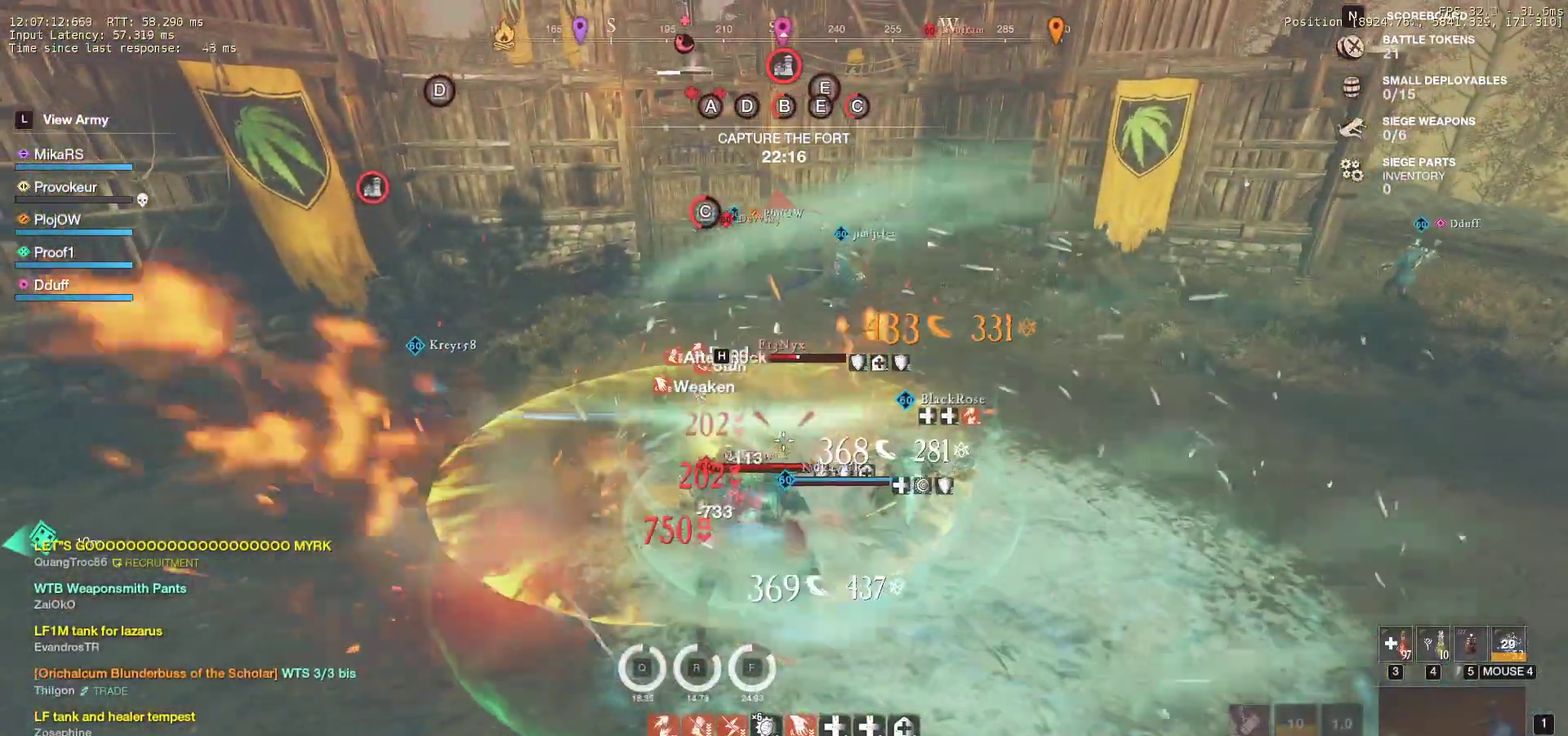
{"keys": ["w"], "mouse": [], "events": [[17, "mouse_left", "down"], [117, "mouse_left", "up"], [200, "mouse_left", "down"], [300, "mouse_left", "up"], [367, "mouse_left", "down"], [500, "mouse_left", "up"]]}
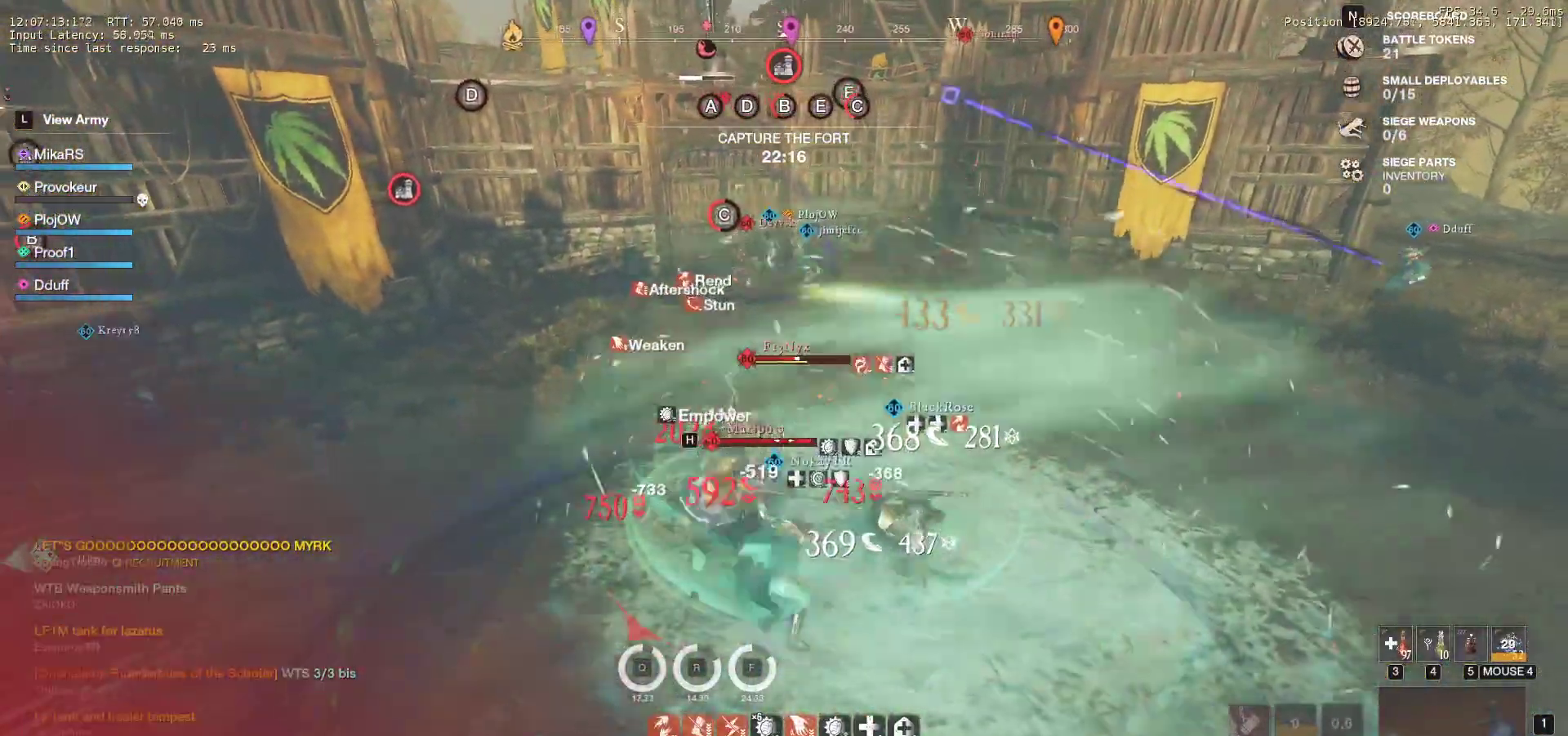
{"keys": ["w"], "mouse": ["left"], "events": [[83, "mouse_left", "down"], [183, "mouse_left", "up"], [267, "mouse_left", "down"], [383, "mouse_left", "up"], [433, "mouse_left", "down"]]}
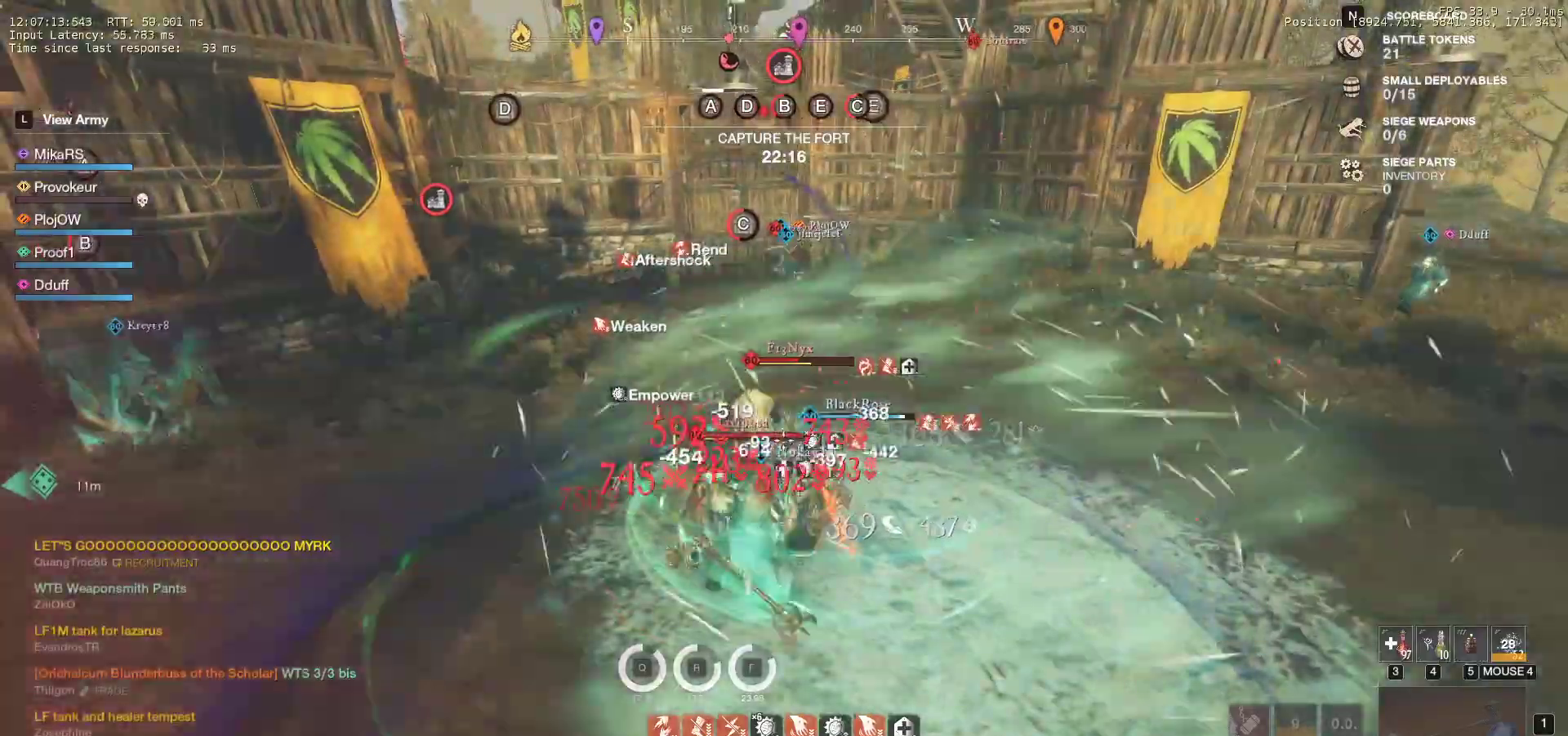
{"keys": ["d", "w"], "mouse": [], "events": [[67, "mouse_left", "up"], [83, "mouse_left", "down"], [167, "d", "down"], [233, "mouse_left", "up"], [250, "shift", "down"], [367, "shift", "up"], [417, "shift", "down"], [500, "shift", "up"]]}
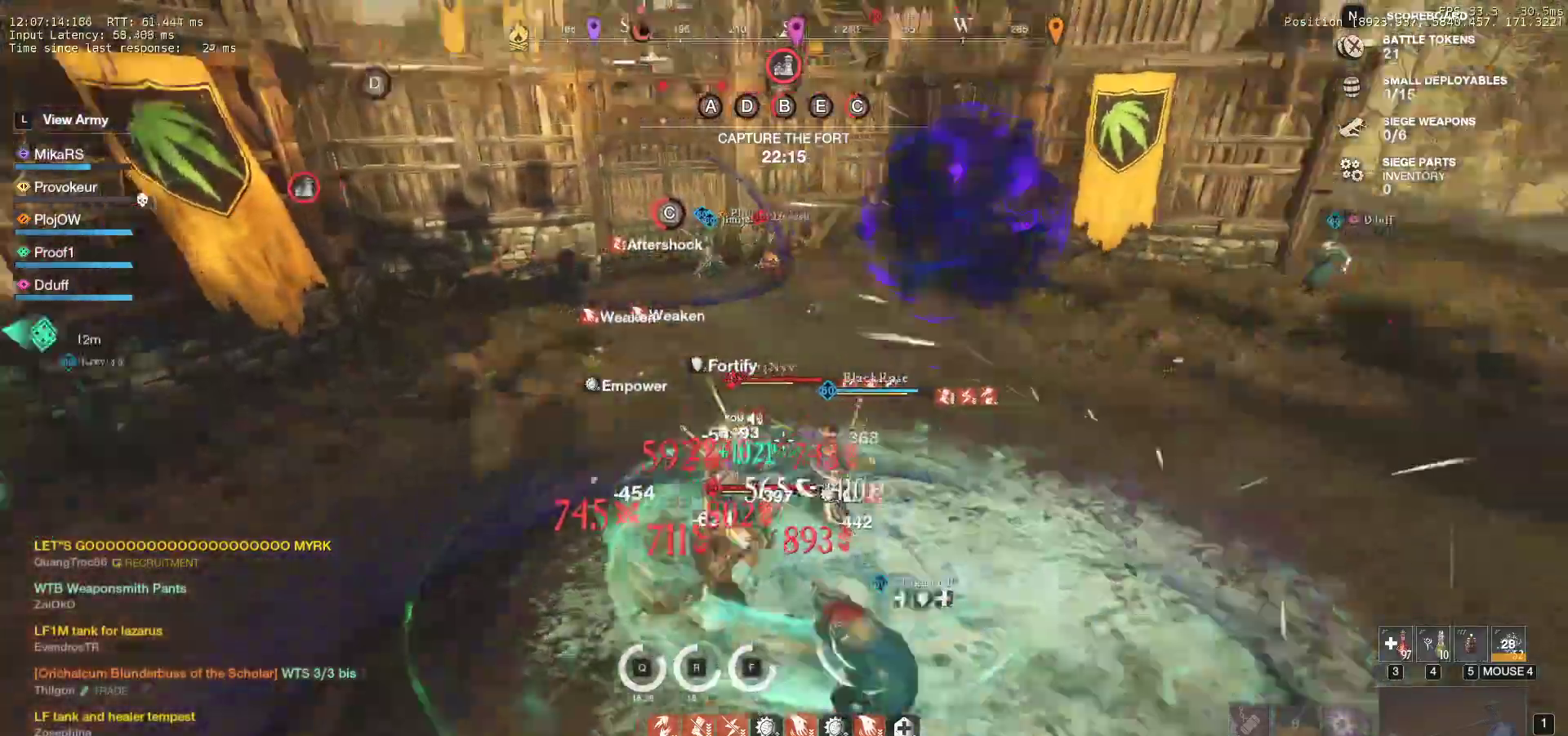
{"keys": ["f", "w"], "mouse": [], "events": [[50, "shift", "down"], [150, "shift", "up"], [200, "shift", "down"], [317, "d", "up"], [317, "shift", "up"], [500, "f", "down"]]}
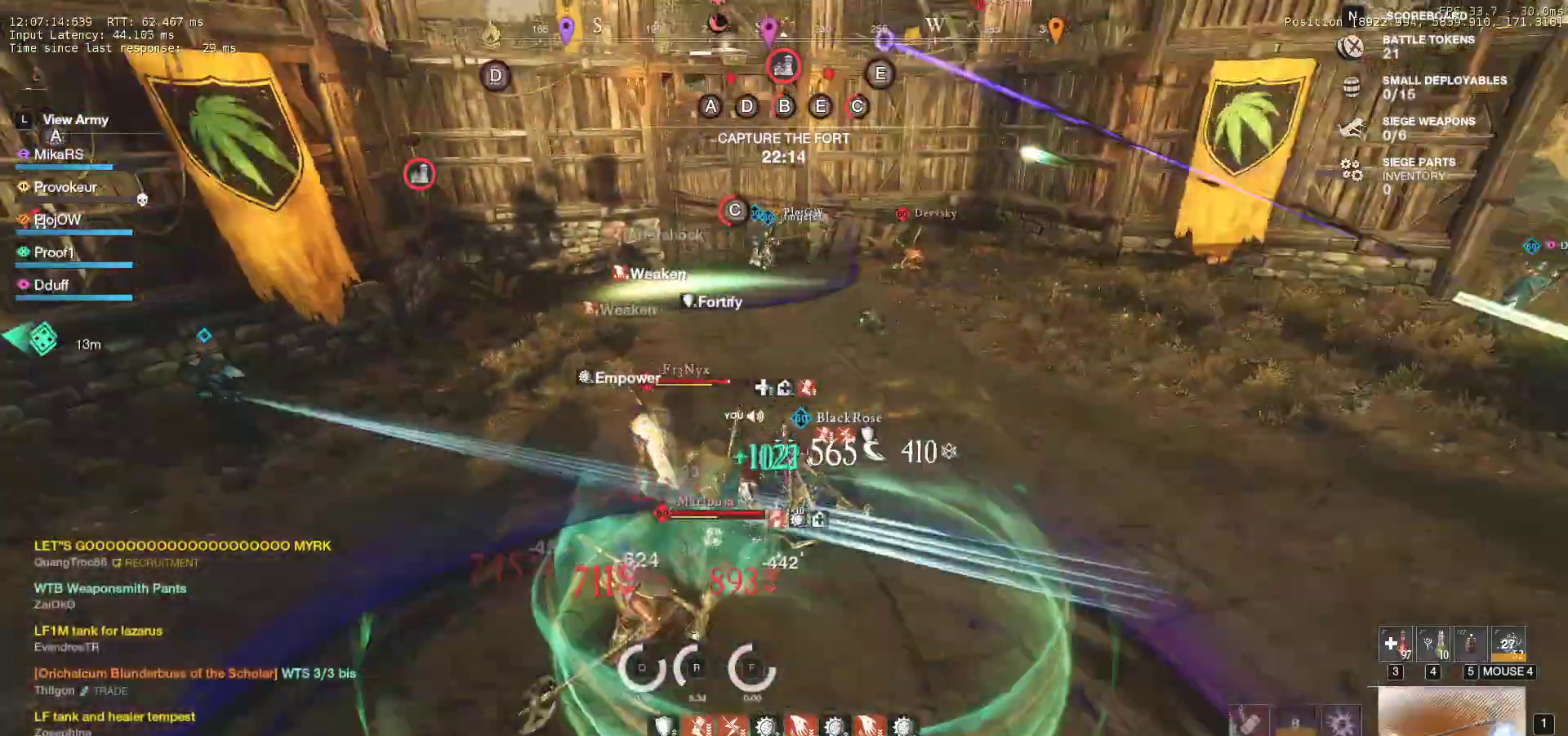
{"keys": ["f", "w"], "mouse": [], "events": [[117, "f", "up"], [183, "f", "down"], [333, "f", "up"], [367, "f", "down"]]}
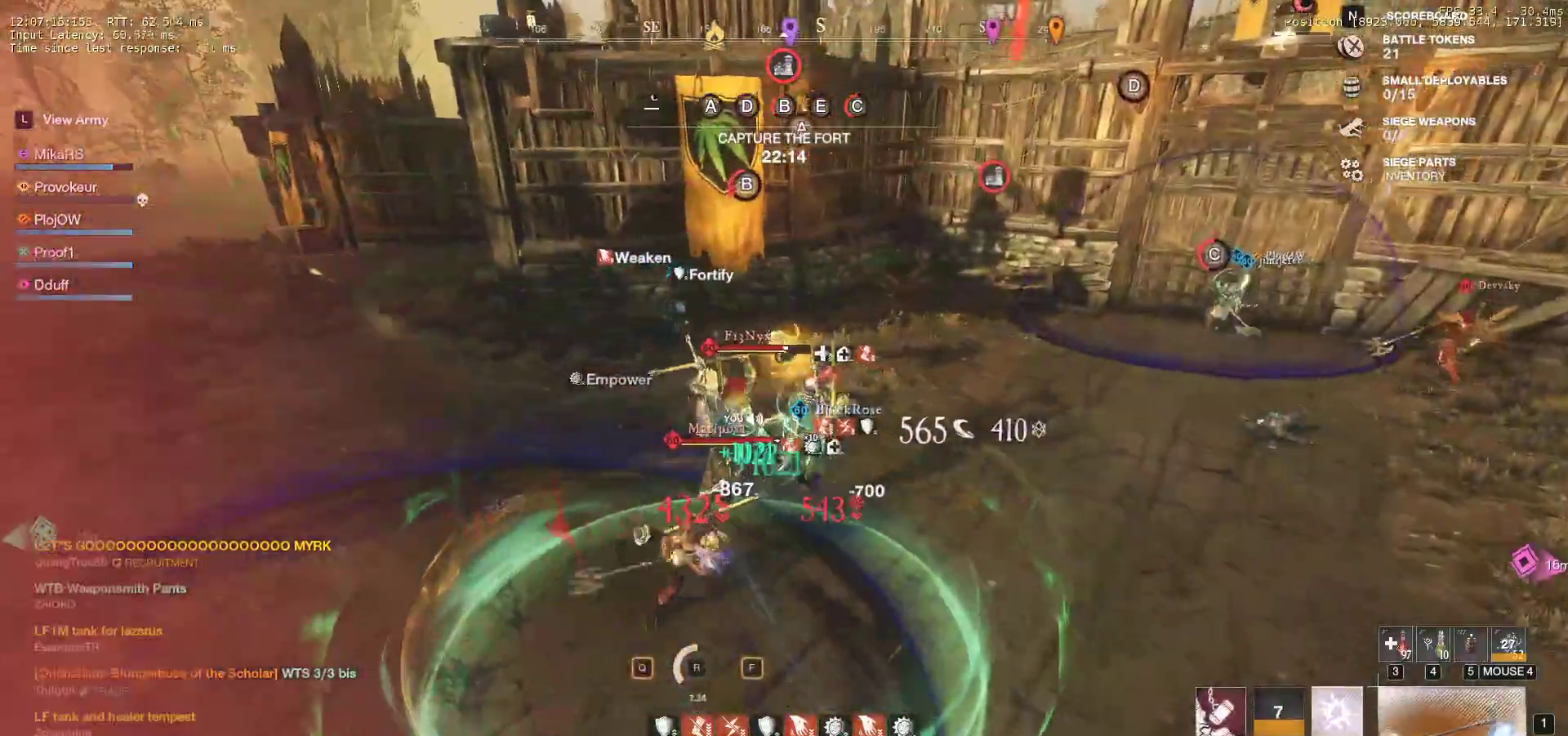
{"keys": ["q", "s"], "mouse": [], "events": [[17, "f", "up"], [133, "d", "down"], [300, "w", "up"], [367, "s", "down"], [467, "q", "down"], [500, "d", "up"]]}
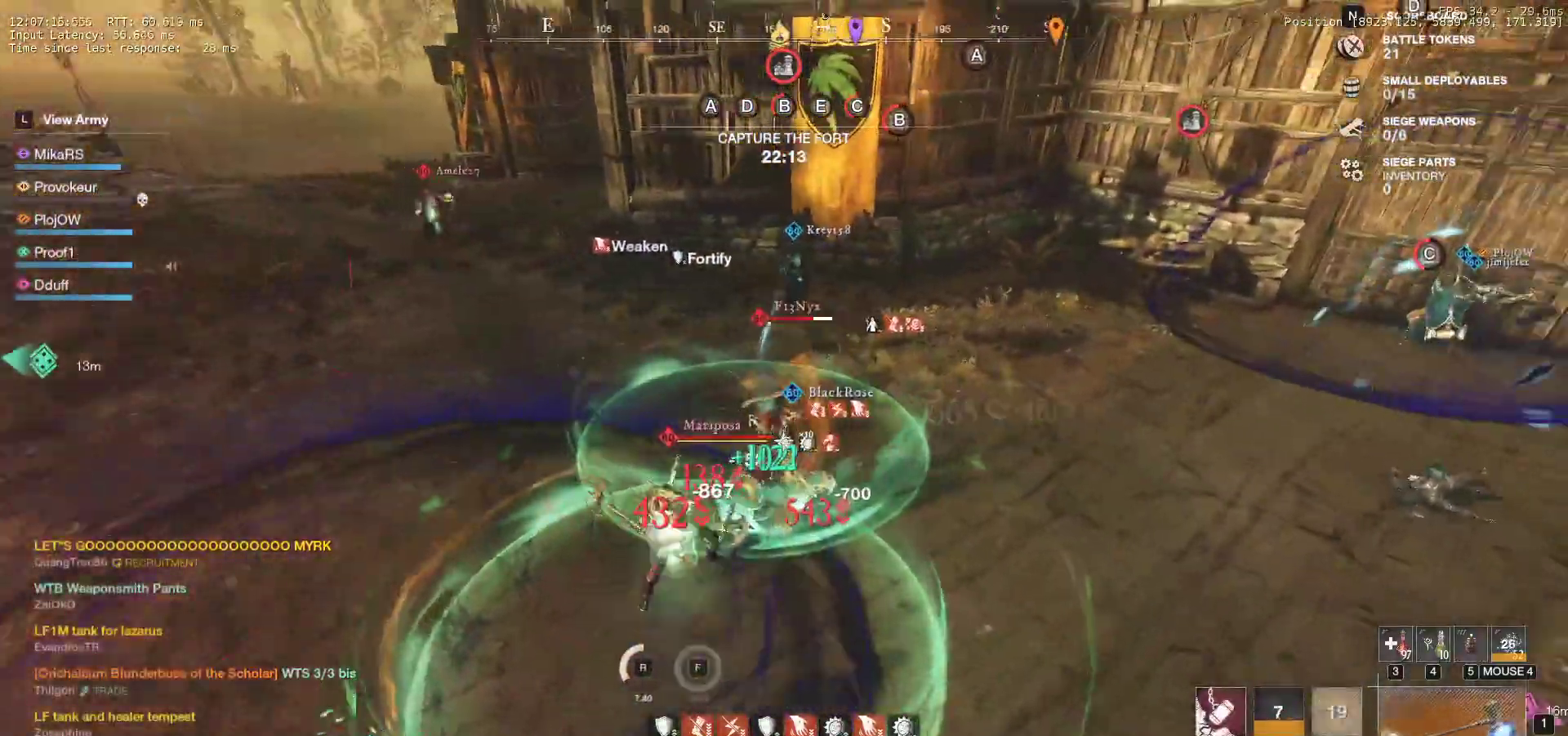
{"keys": ["q", "s"], "mouse": [], "events": [[100, "q", "up"], [150, "q", "down"], [250, "q", "up"], [317, "q", "down"], [417, "q", "up"], [483, "q", "down"]]}
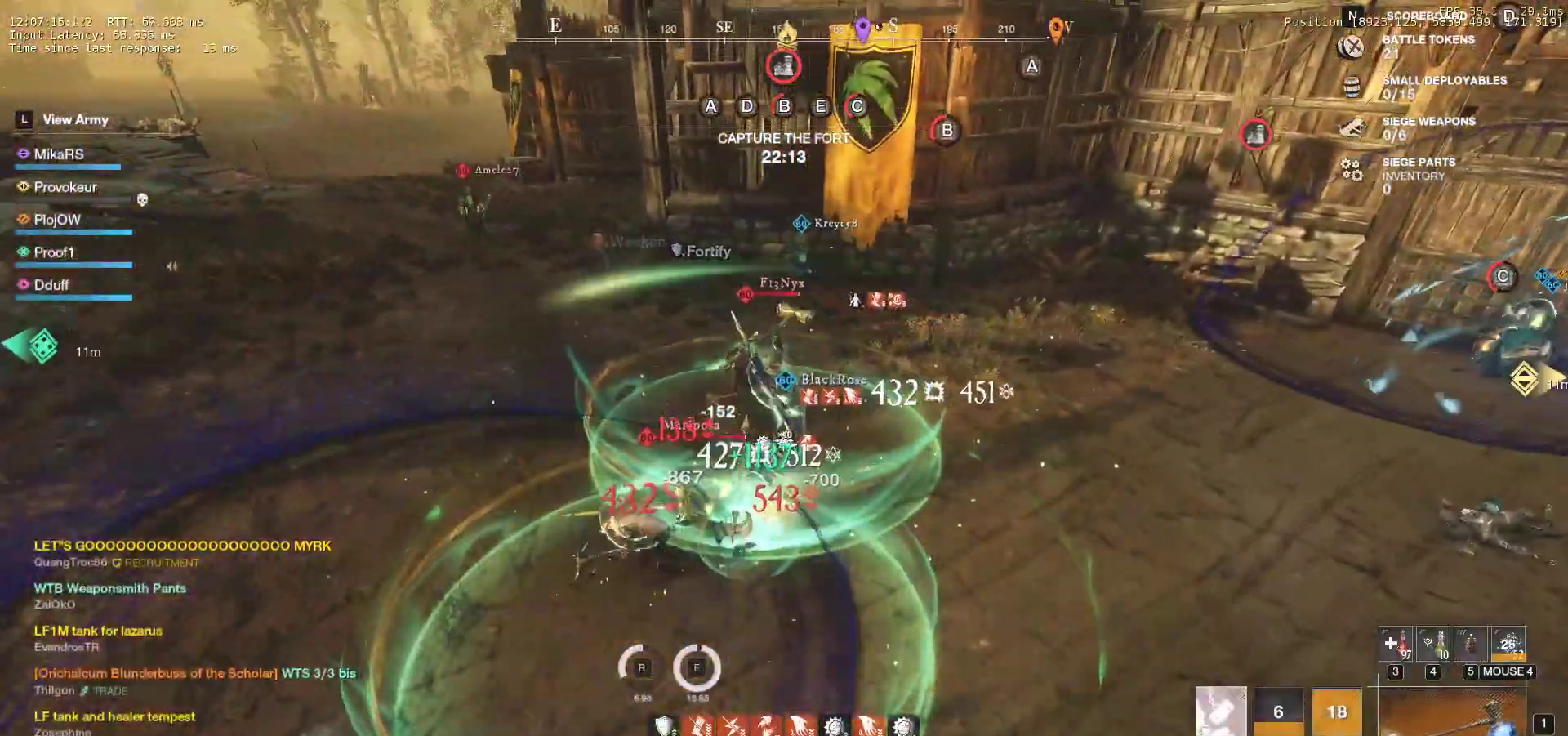
{"keys": ["a", "s"], "mouse": [], "events": [[100, "q", "up"], [150, "q", "down"], [283, "q", "up"], [383, "a", "down"]]}
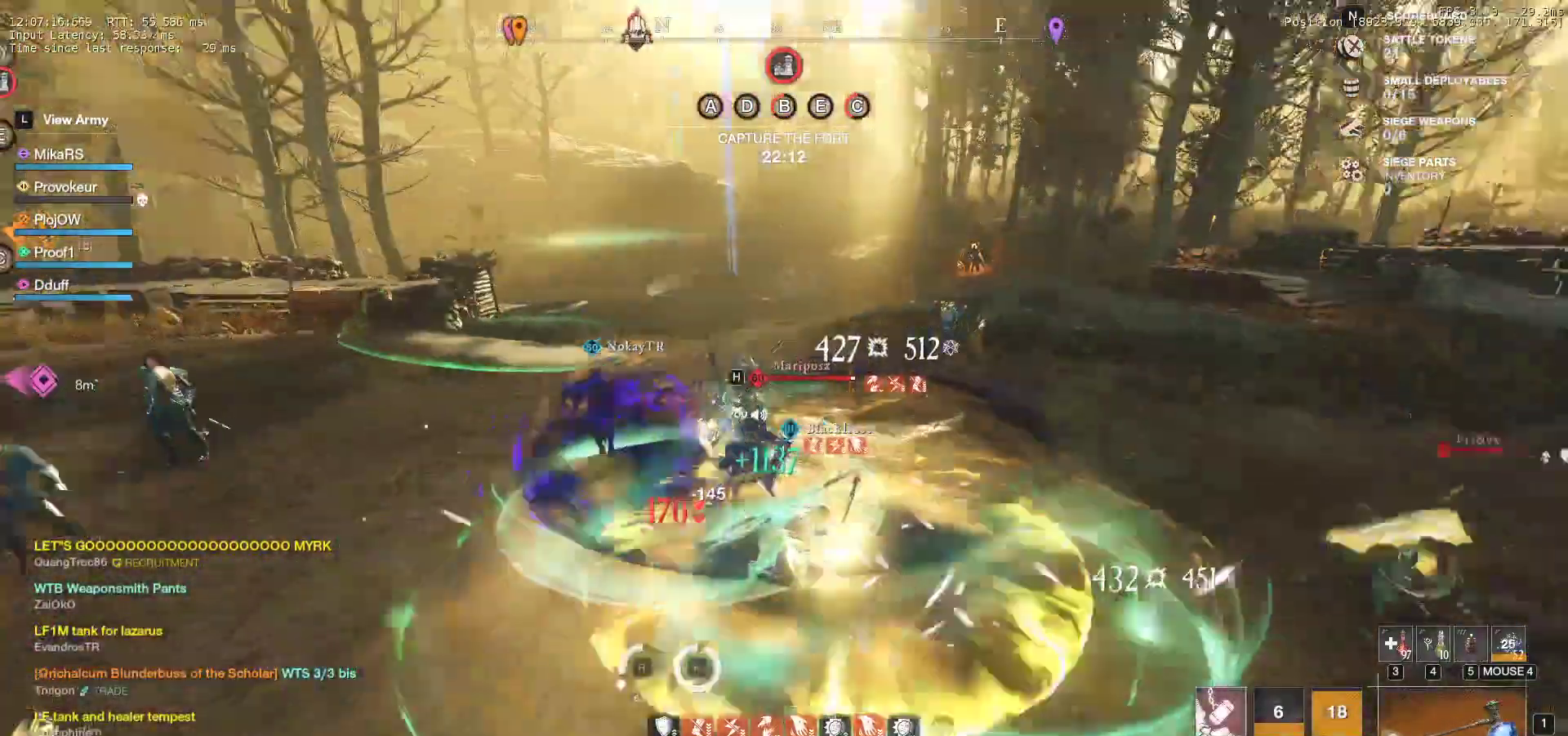
{"keys": ["d", "s", "shift"], "mouse": [], "events": [[33, "mouse_left", "down"], [33, "s", "up"], [50, "mouse_left", "up"], [200, "d", "down"], [217, "a", "up"], [333, "s", "down"], [367, "shift", "down"]]}
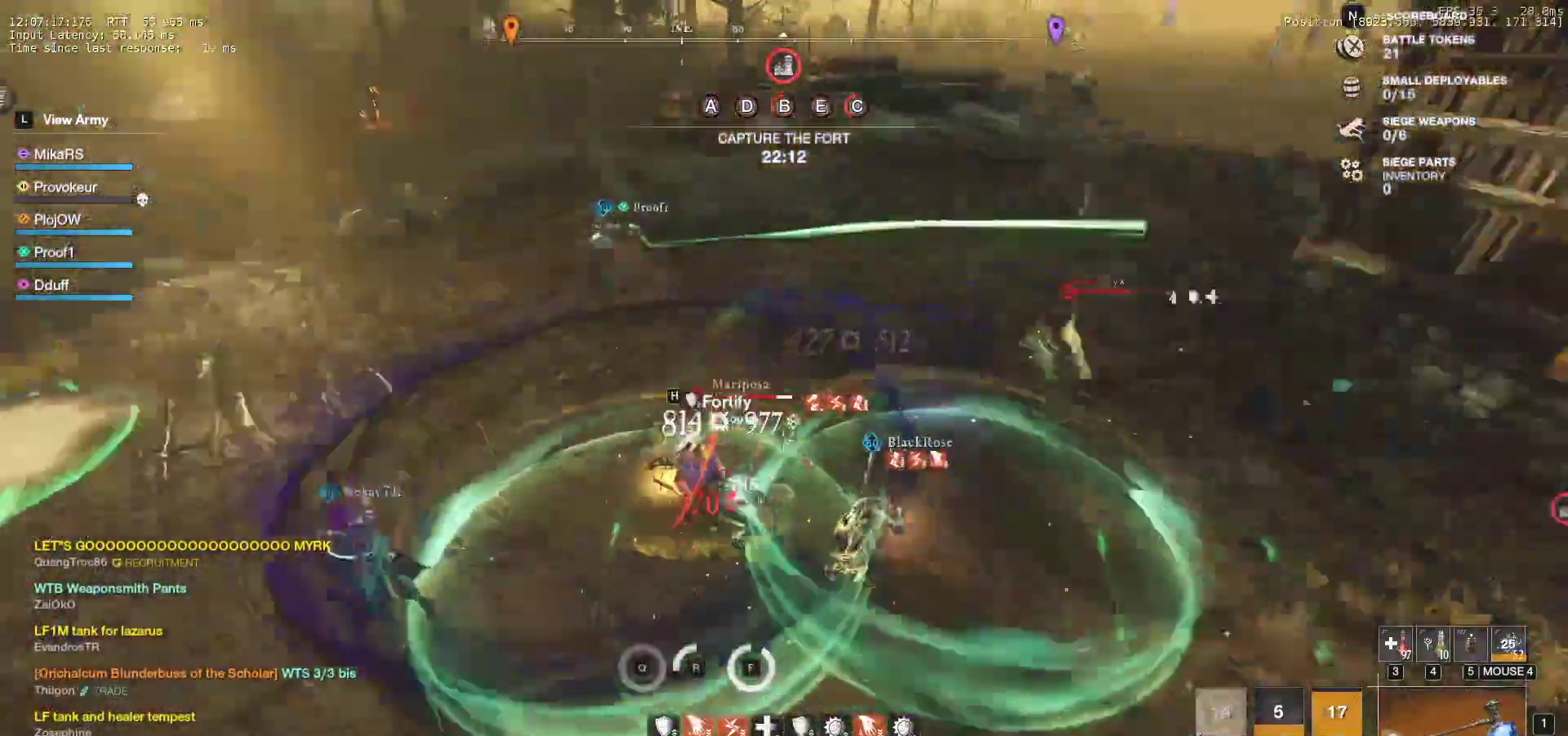
{"keys": ["d"], "mouse": [], "events": [[17, "d", "up"], [33, "shift", "up"], [400, "d", "down"], [450, "s", "up"]]}